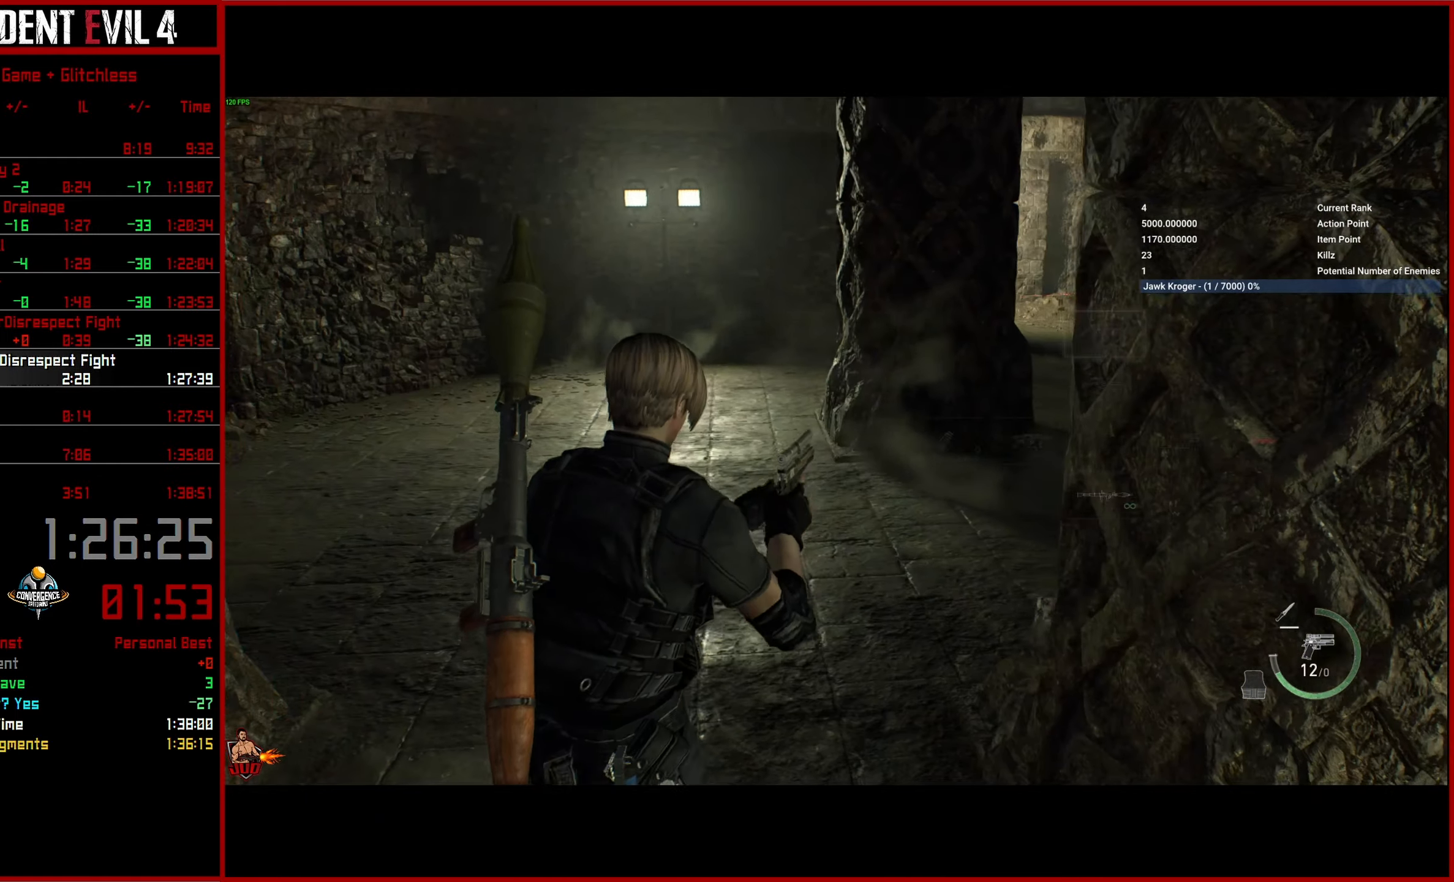
Gameplay with a controller (PlayStation layout); each line is a JSON object with the inputs held at the frame after it. "events" lists button and stick changes between this image and that frame as [ms after this image, input, new state], when the widget could be followed in between.
{"buttons": [], "left_stick": "up", "right_stick": "left", "events": [[100, "DPAD_DOWN", "up"], [267, "L3", "down"], [383, "L3", "up"]]}
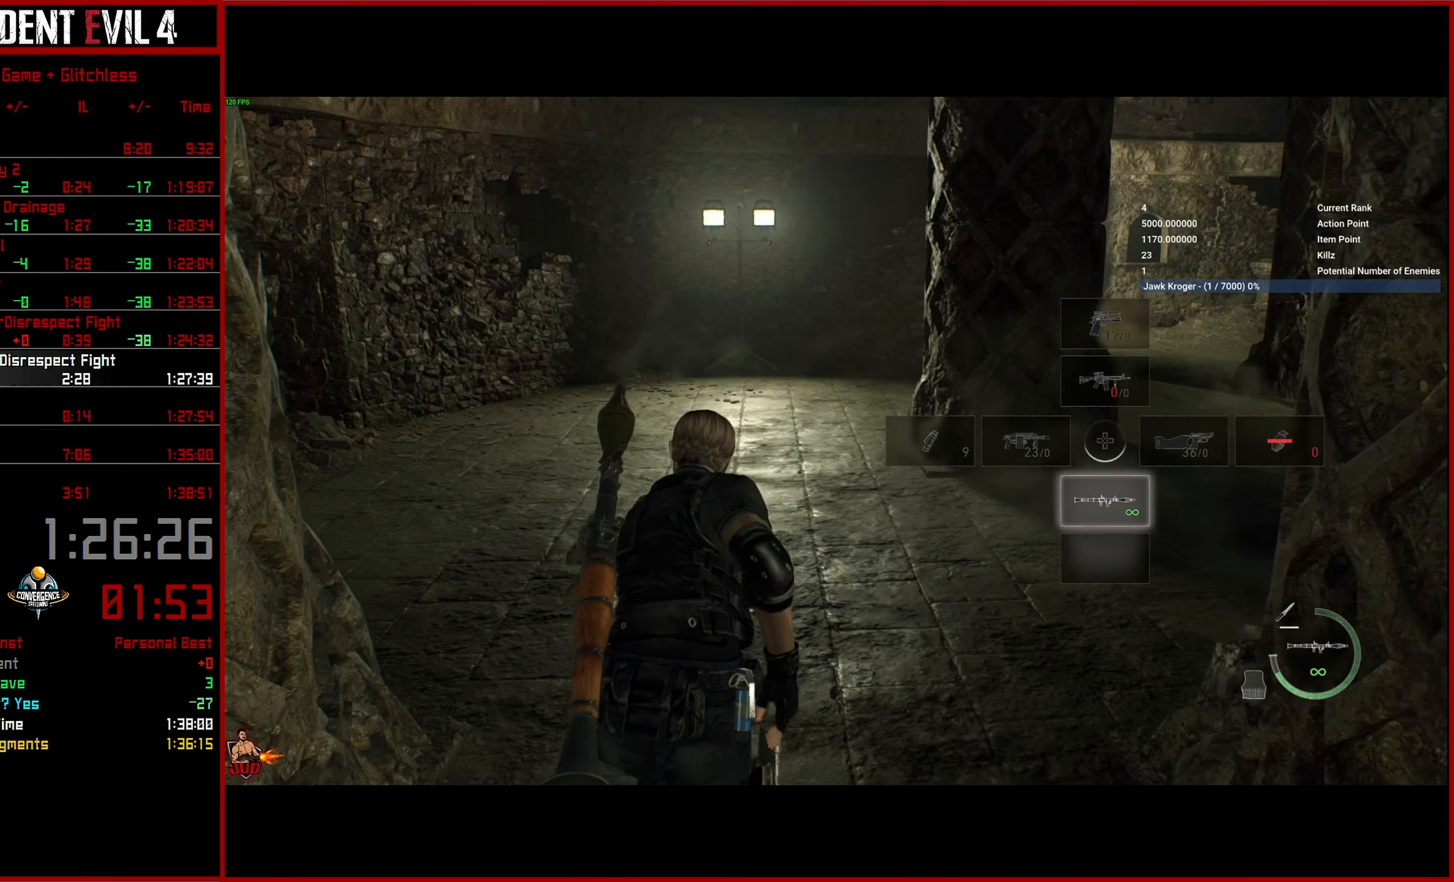
{"buttons": [], "left_stick": "up", "right_stick": "center", "events": [[33, "right_stick", "center"]]}
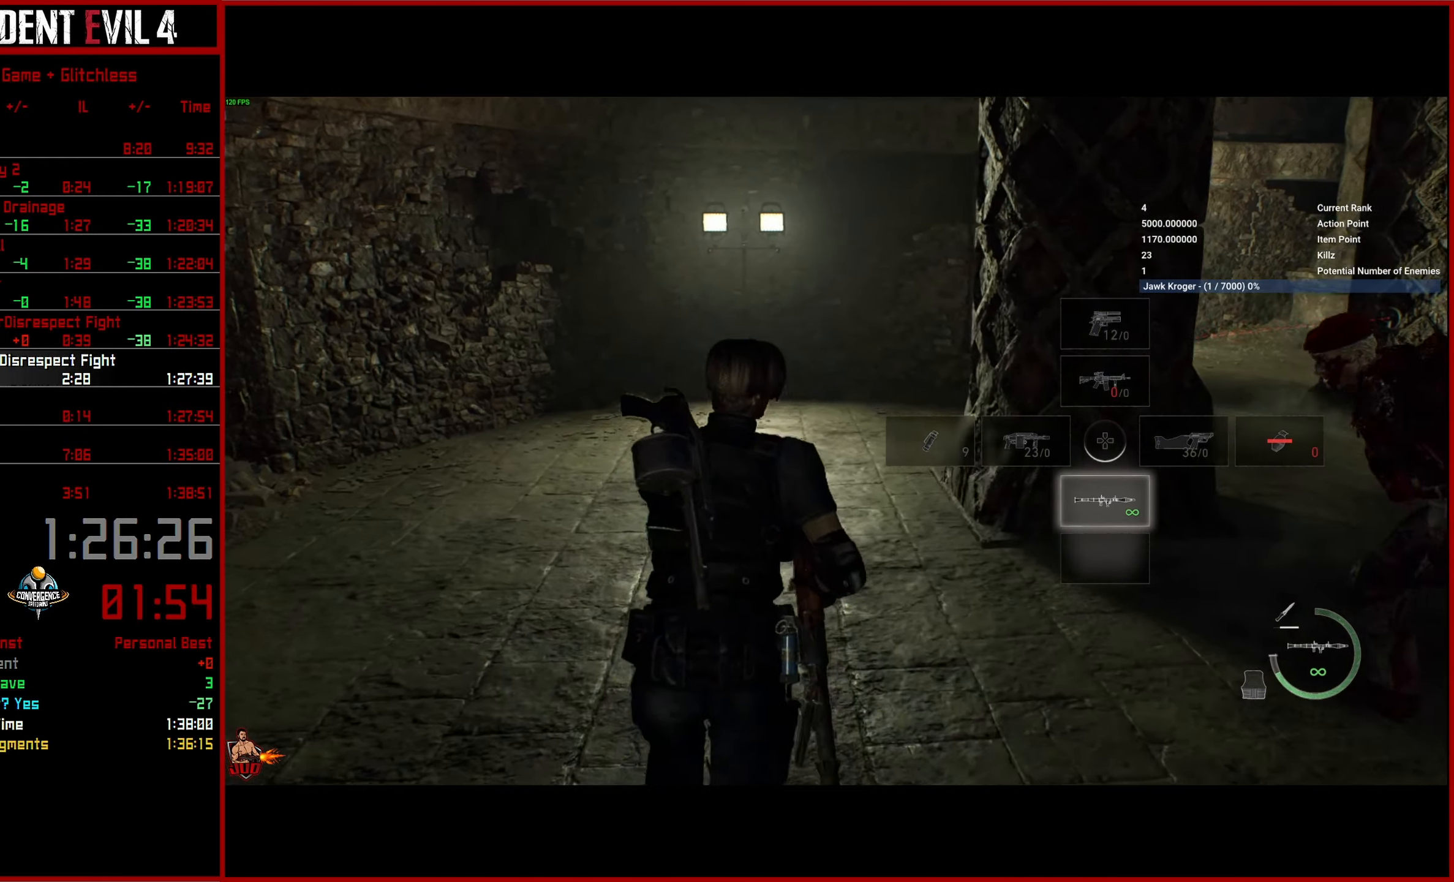
{"buttons": [], "left_stick": "up", "right_stick": "right", "events": [[283, "right_stick", "right"]]}
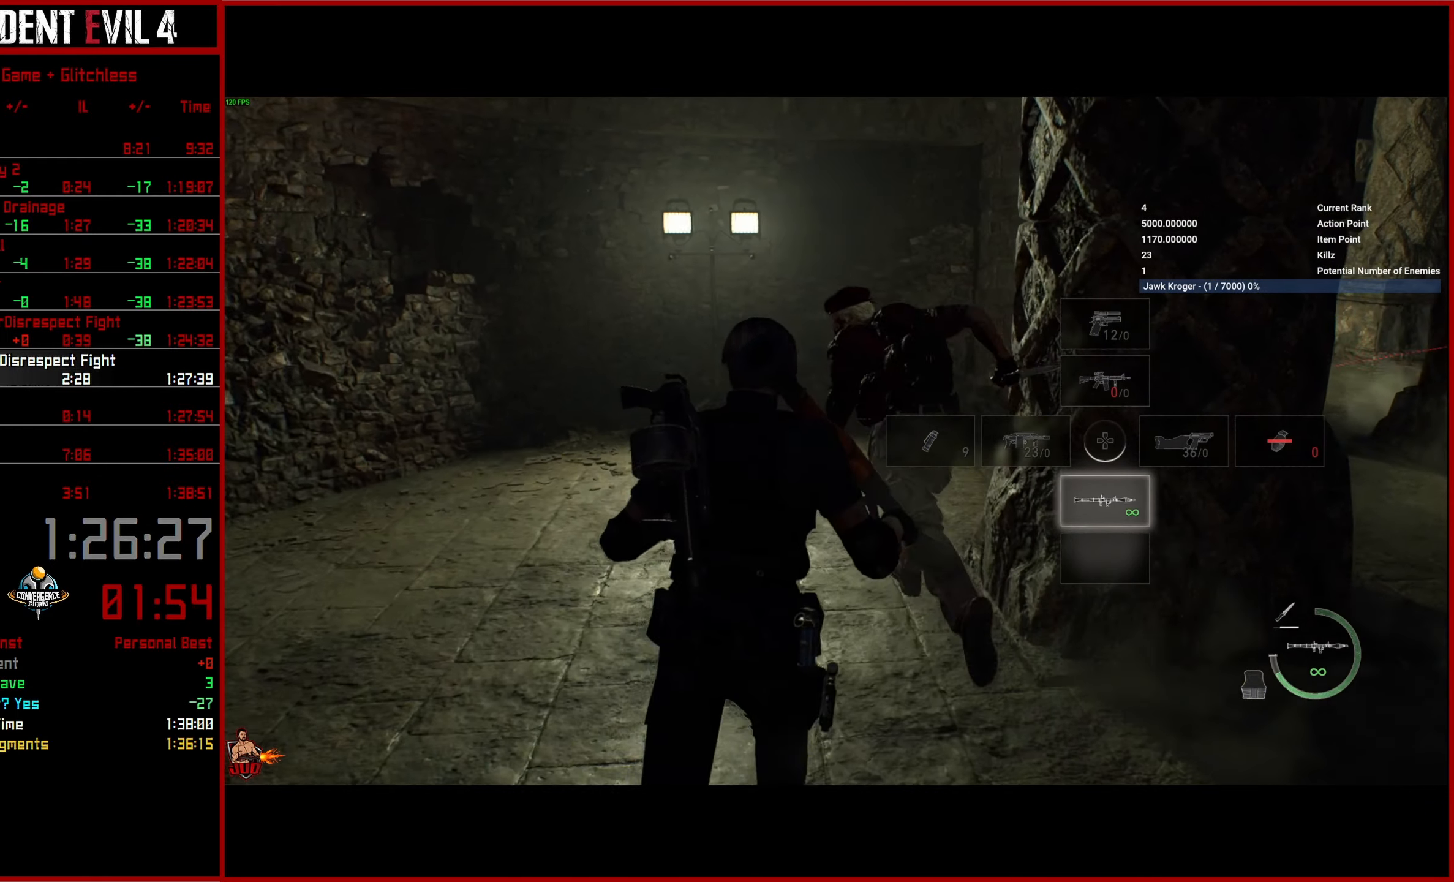
{"buttons": [], "left_stick": "up", "right_stick": "center", "events": [[350, "right_stick", "center"]]}
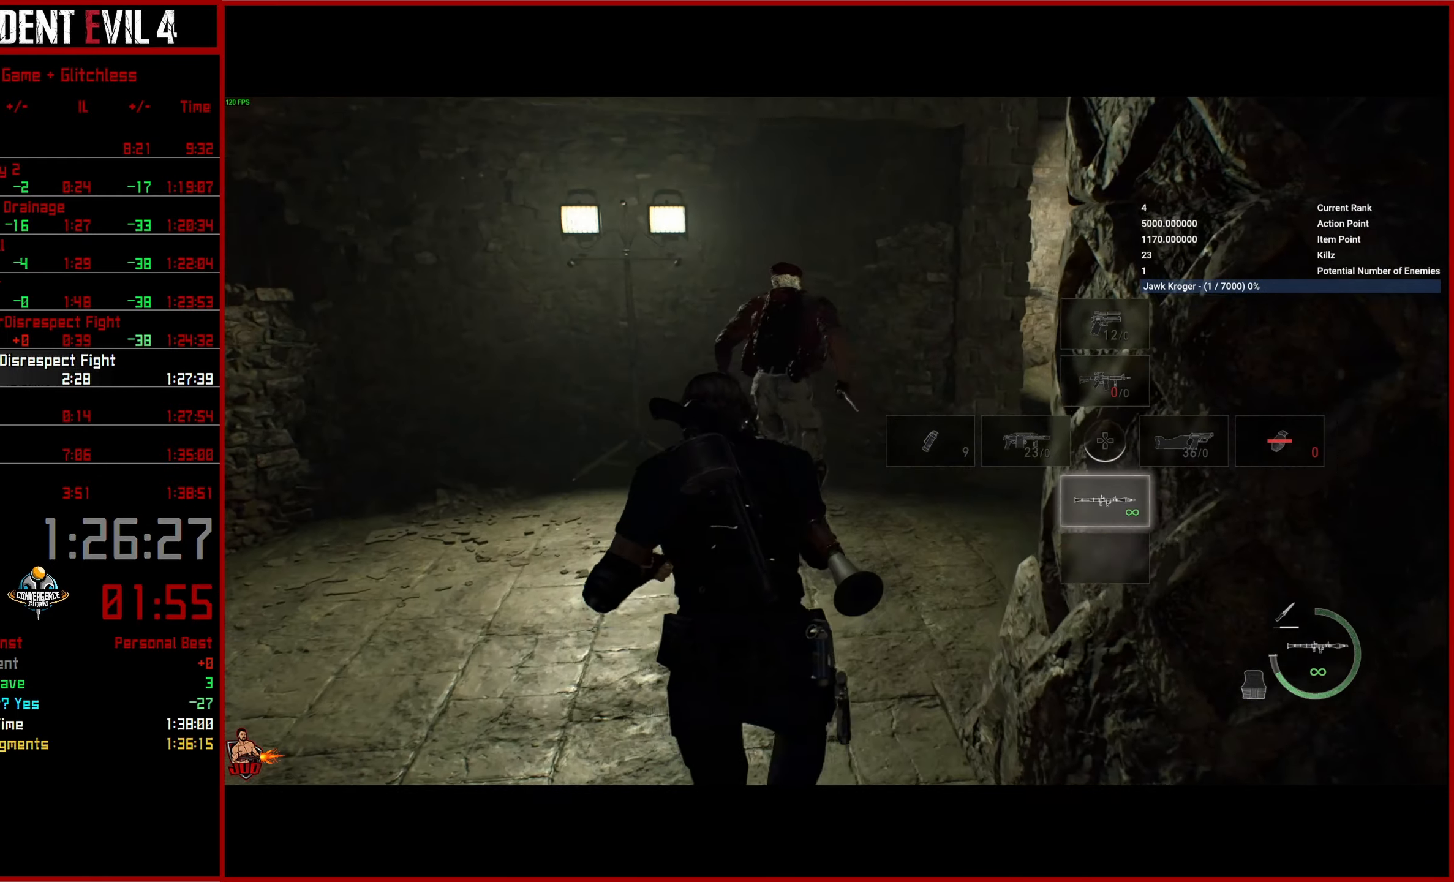
{"buttons": [], "left_stick": "up", "right_stick": "center", "events": []}
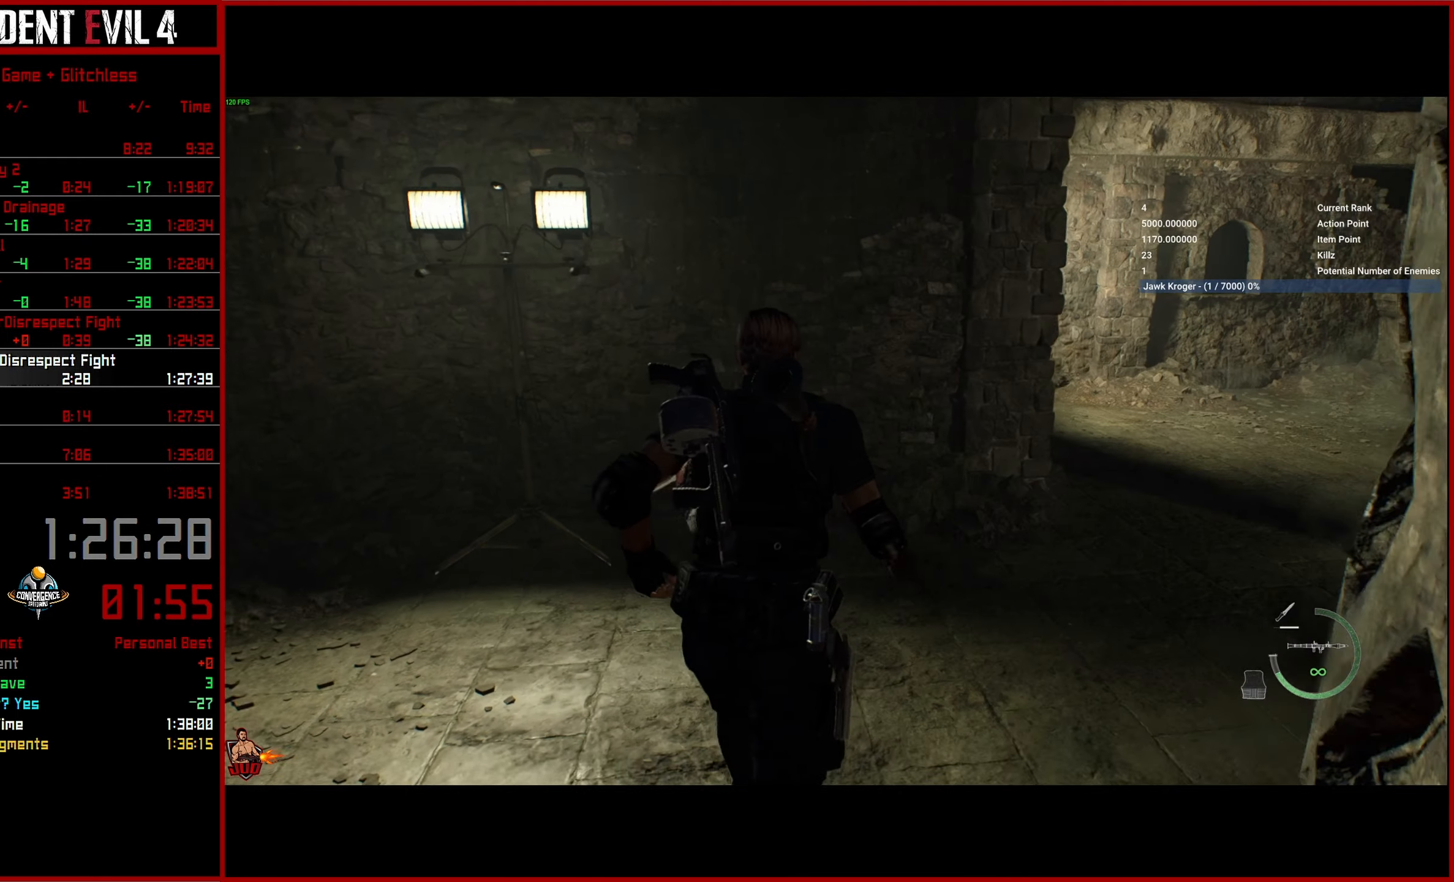
{"buttons": [], "left_stick": "center", "right_stick": "center", "events": [[400, "left_stick", "center"]]}
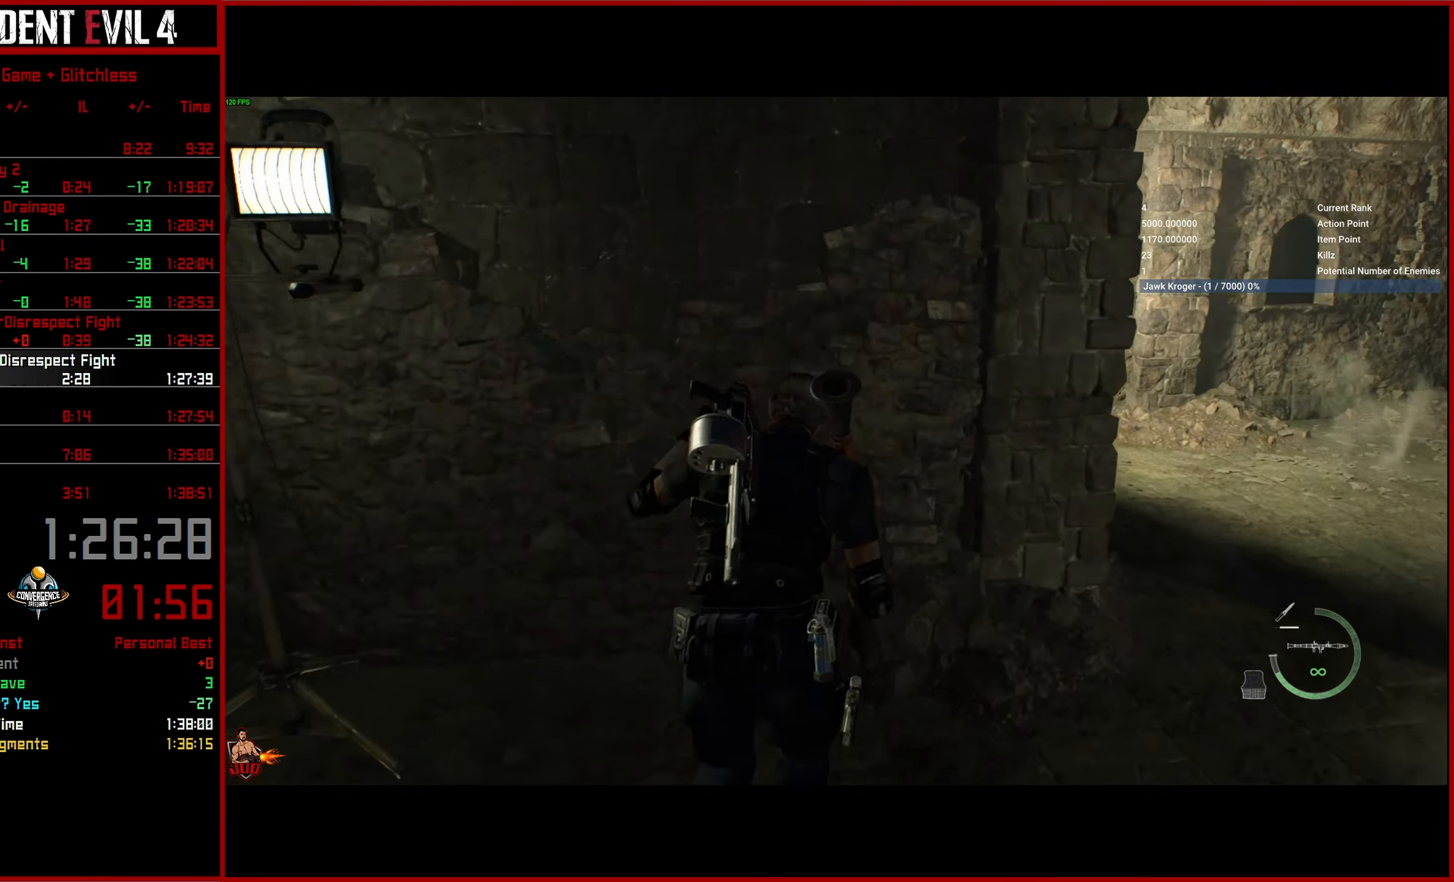
{"buttons": ["START"], "left_stick": "center", "right_stick": "center", "events": [[483, "START", "down"]]}
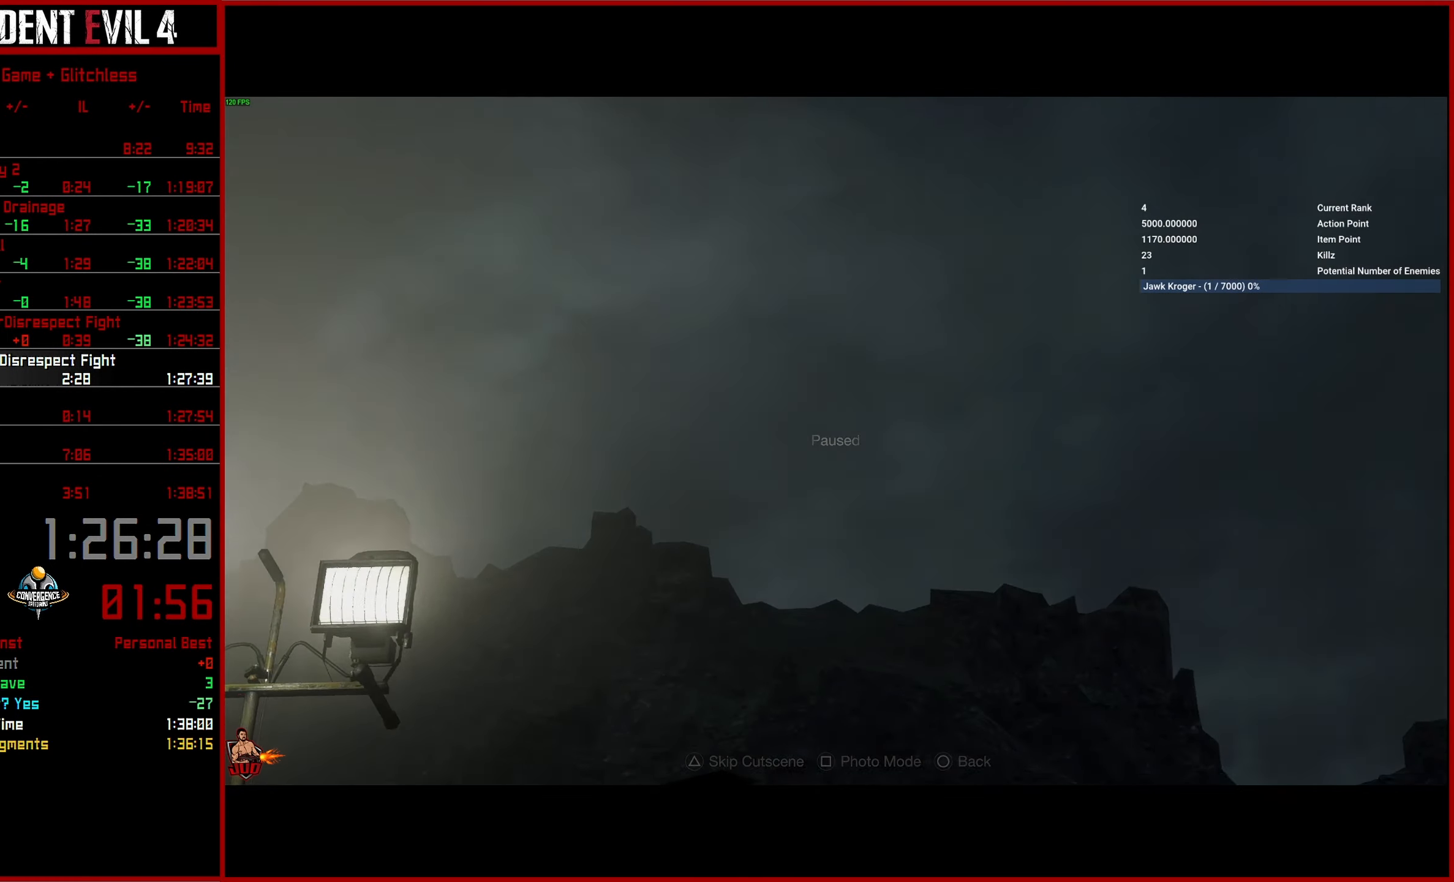
{"buttons": [], "left_stick": "down", "right_stick": "center", "events": [[33, "TRIANGLE", "down"], [117, "START", "up"], [167, "TRIANGLE", "up"], [233, "TRIANGLE", "down"], [317, "left_stick", "down"], [333, "TRIANGLE", "up"]]}
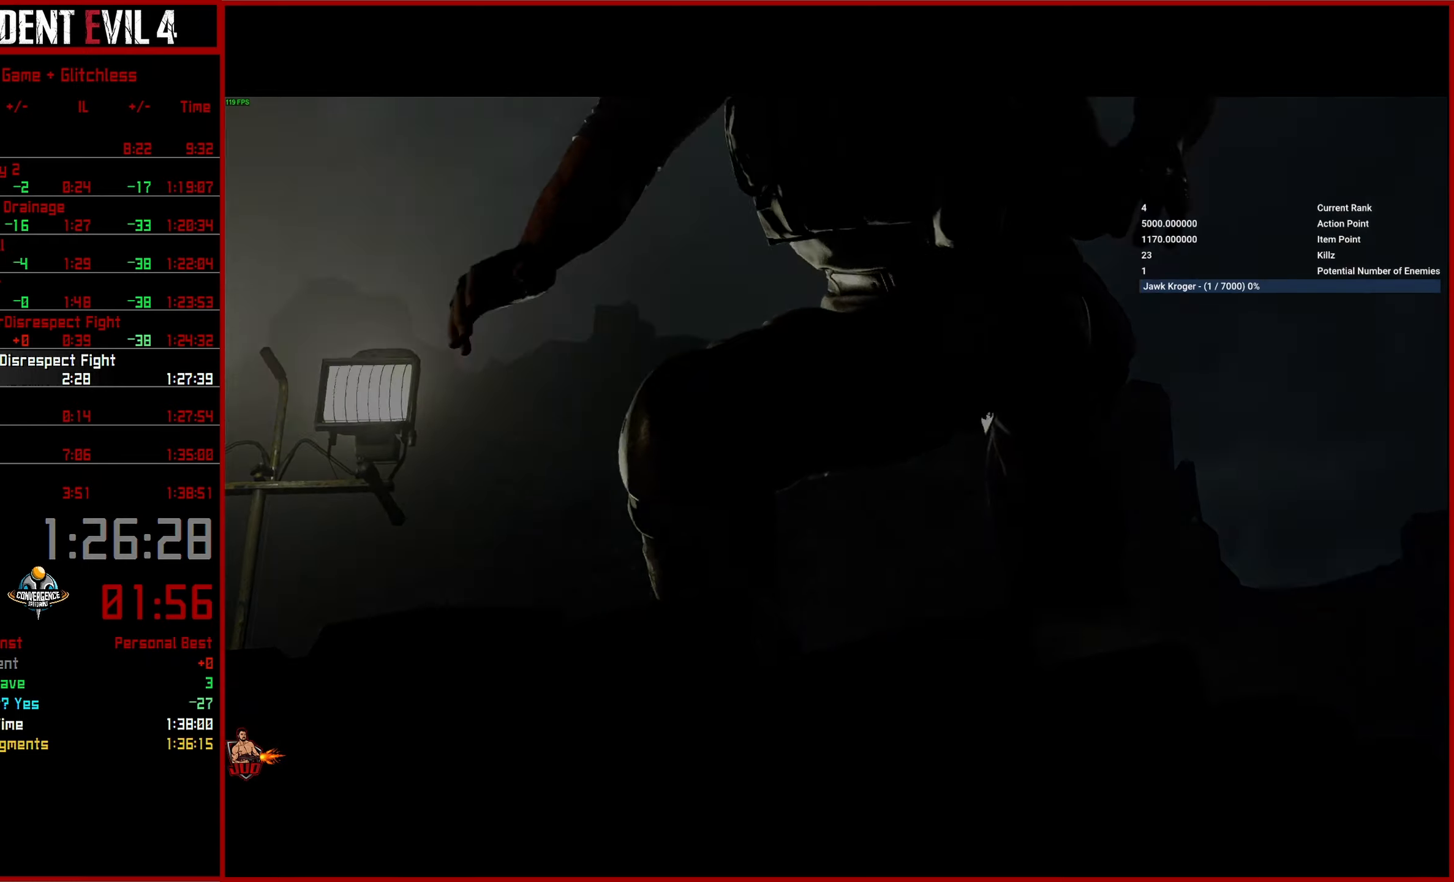
{"buttons": [], "left_stick": "down", "right_stick": "left", "events": [[50, "right_stick", "left"]]}
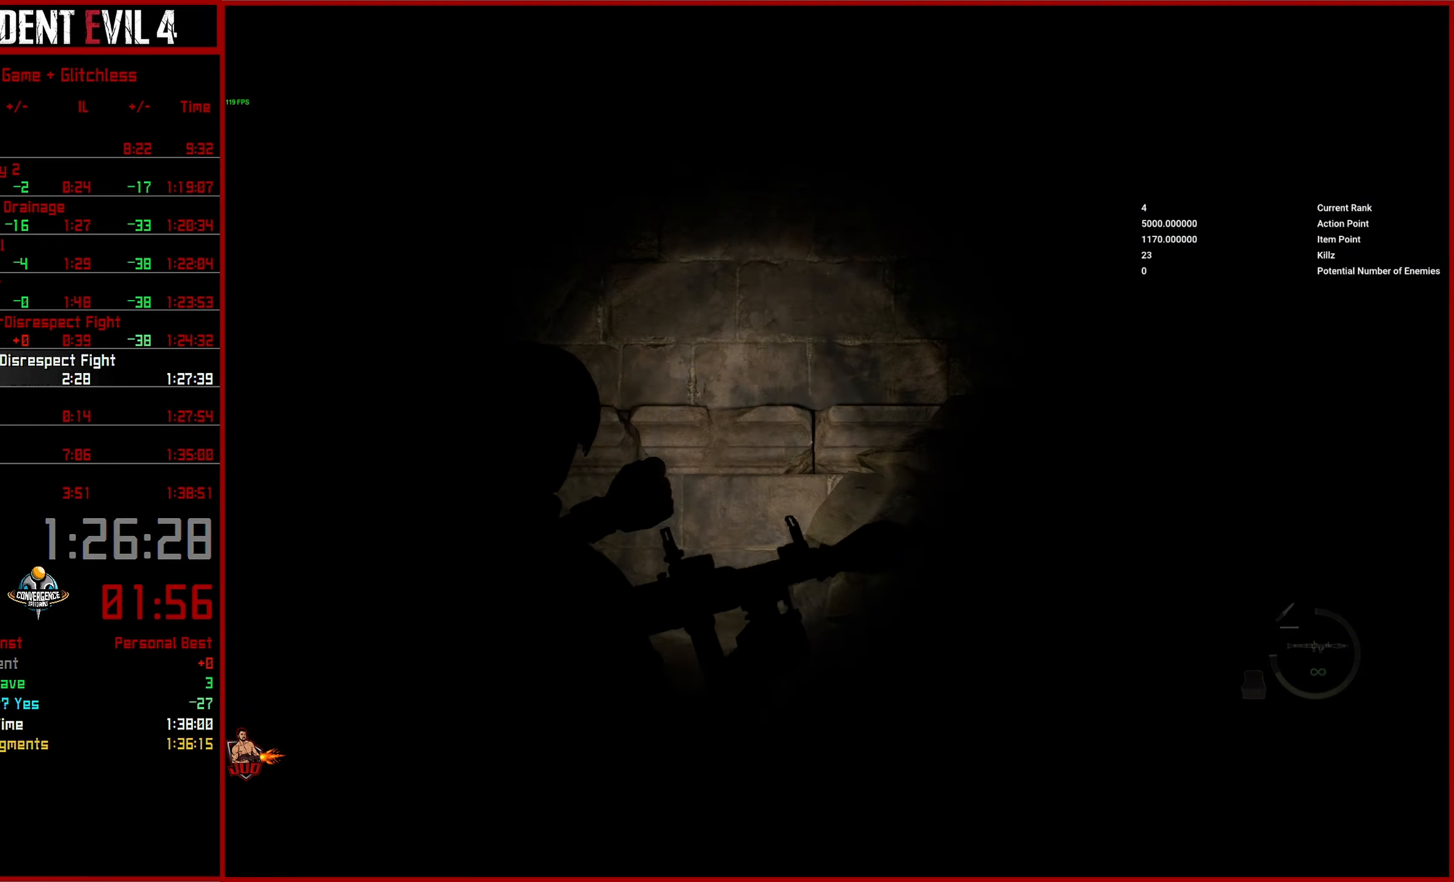
{"buttons": [], "left_stick": "down", "right_stick": "left", "events": [[34, "L3", "down"], [200, "L3", "up"]]}
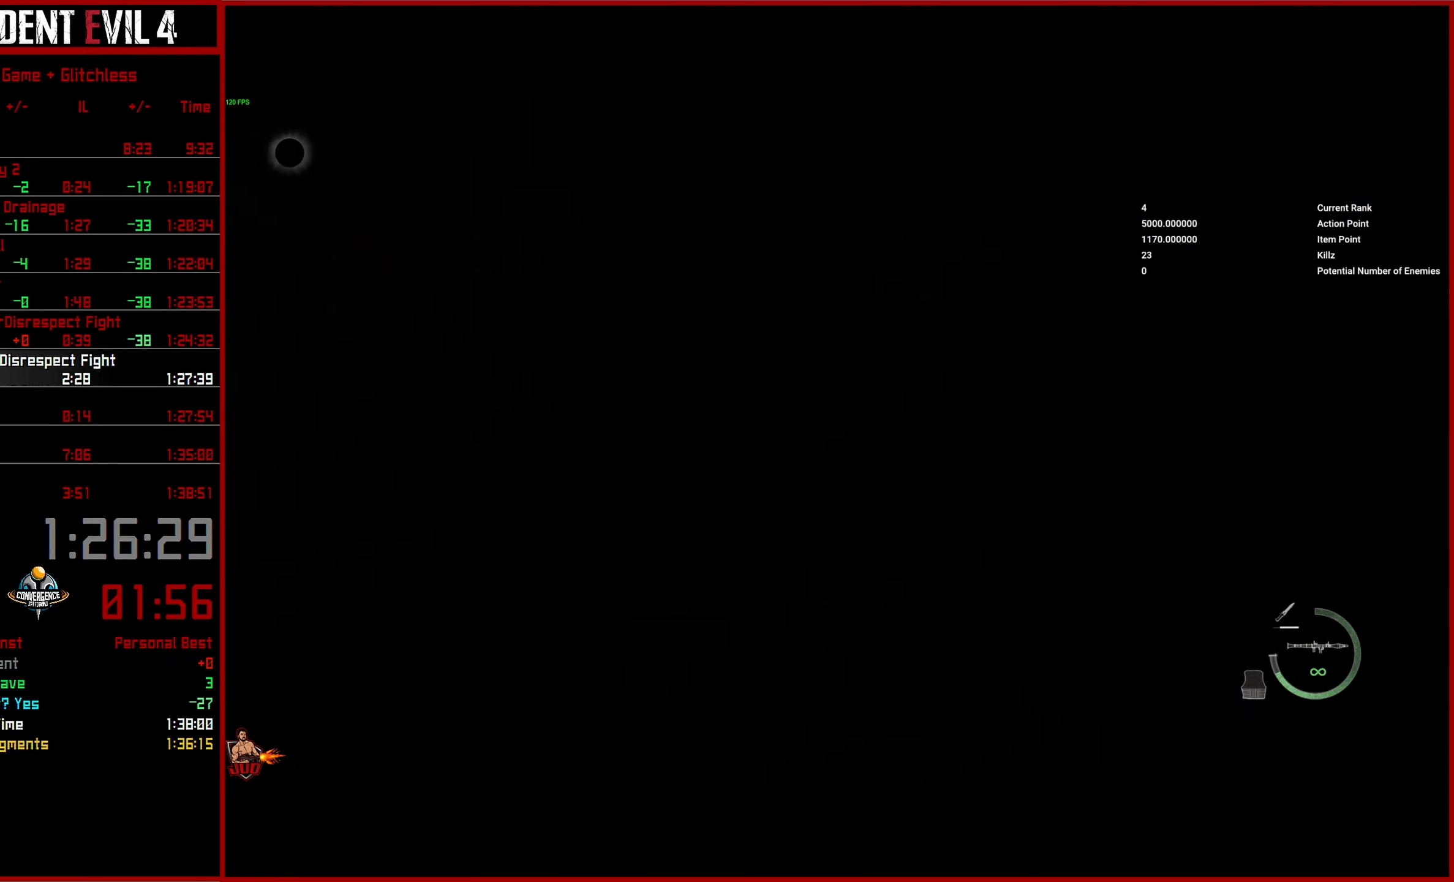
{"buttons": [], "left_stick": "down-left", "right_stick": "left", "events": [[17, "left_stick", "down-left"]]}
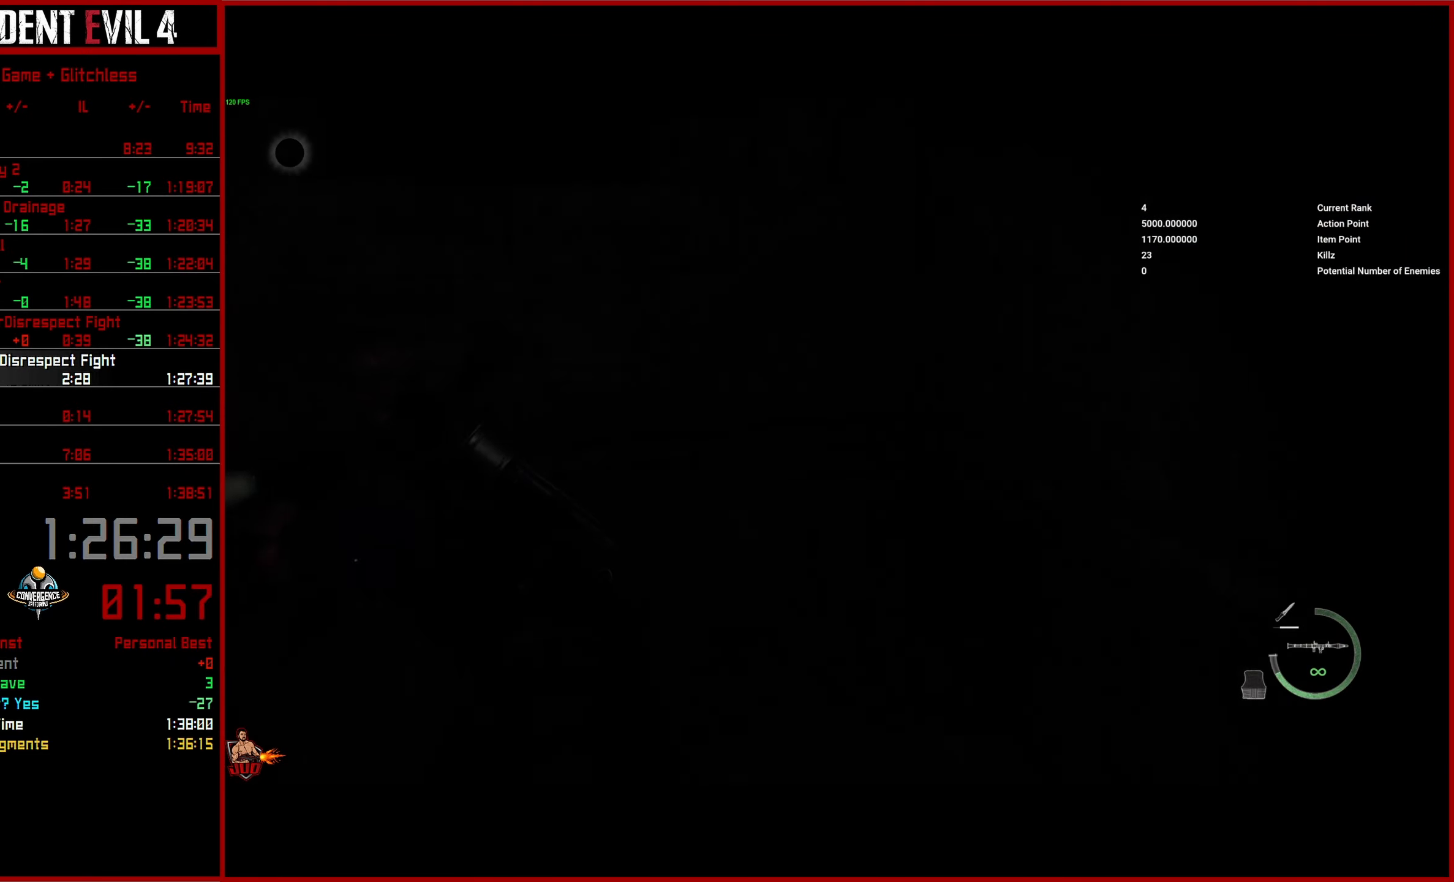
{"buttons": [], "left_stick": "left", "right_stick": "left", "events": [[134, "left_stick", "left"]]}
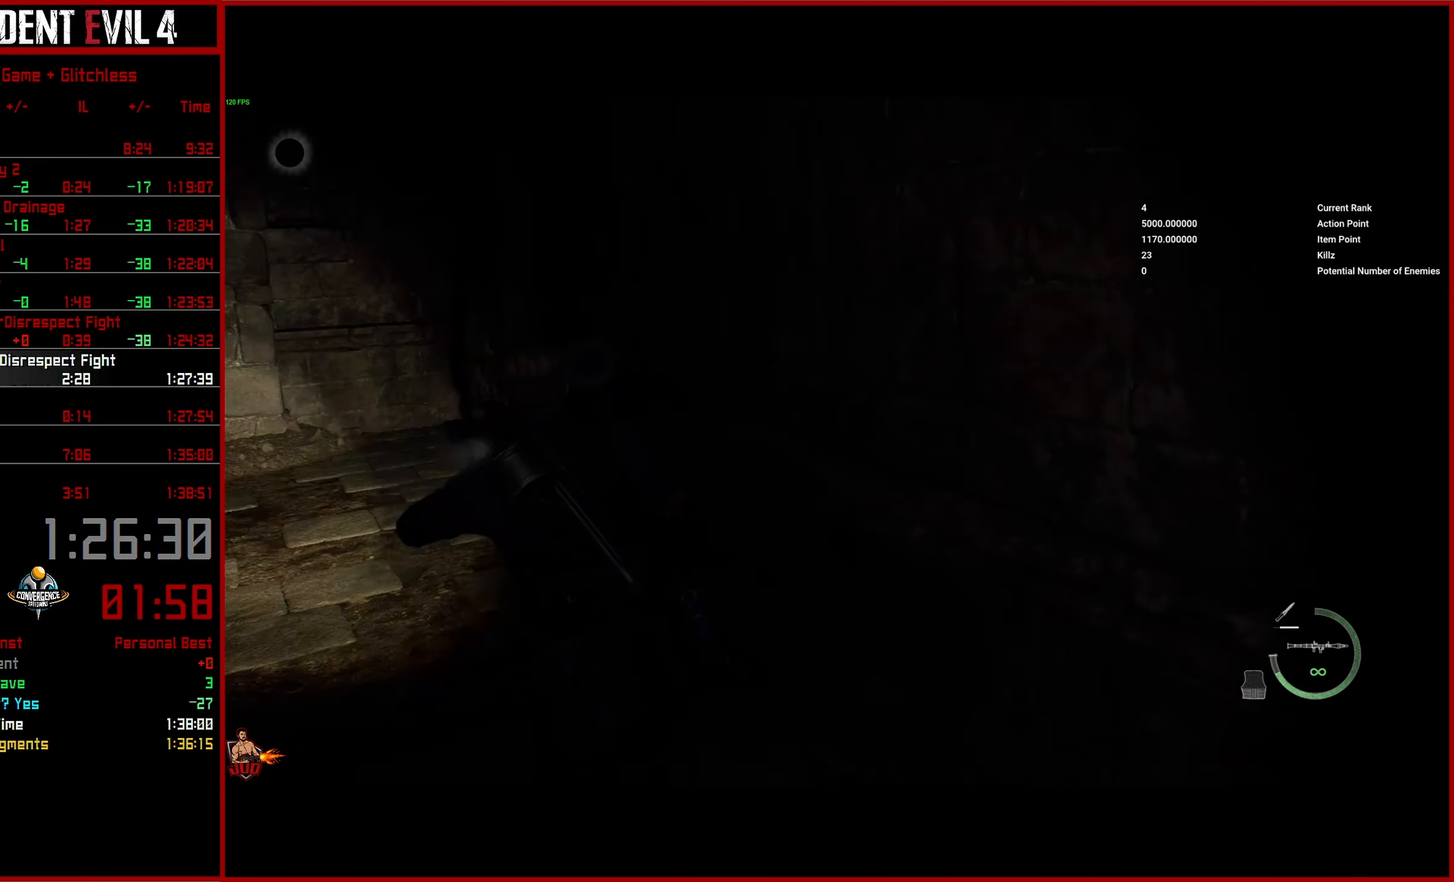
{"buttons": [], "left_stick": "up", "right_stick": "right", "events": [[234, "right_stick", "center"], [250, "left_stick", "up"], [284, "right_stick", "right"]]}
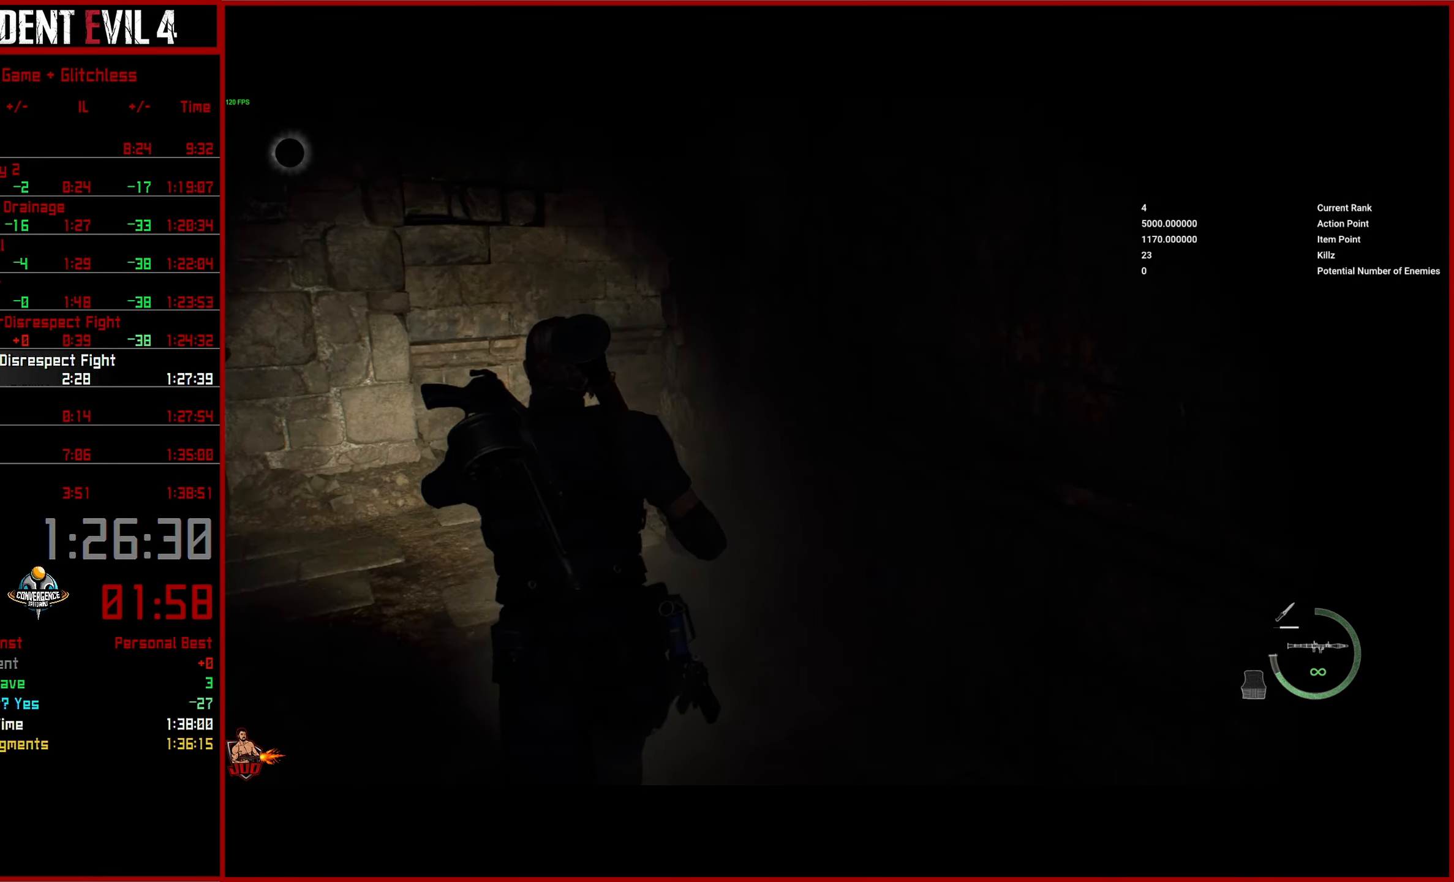
{"buttons": [], "left_stick": "up", "right_stick": "right", "events": [[334, "right_stick", "center"], [450, "right_stick", "right"]]}
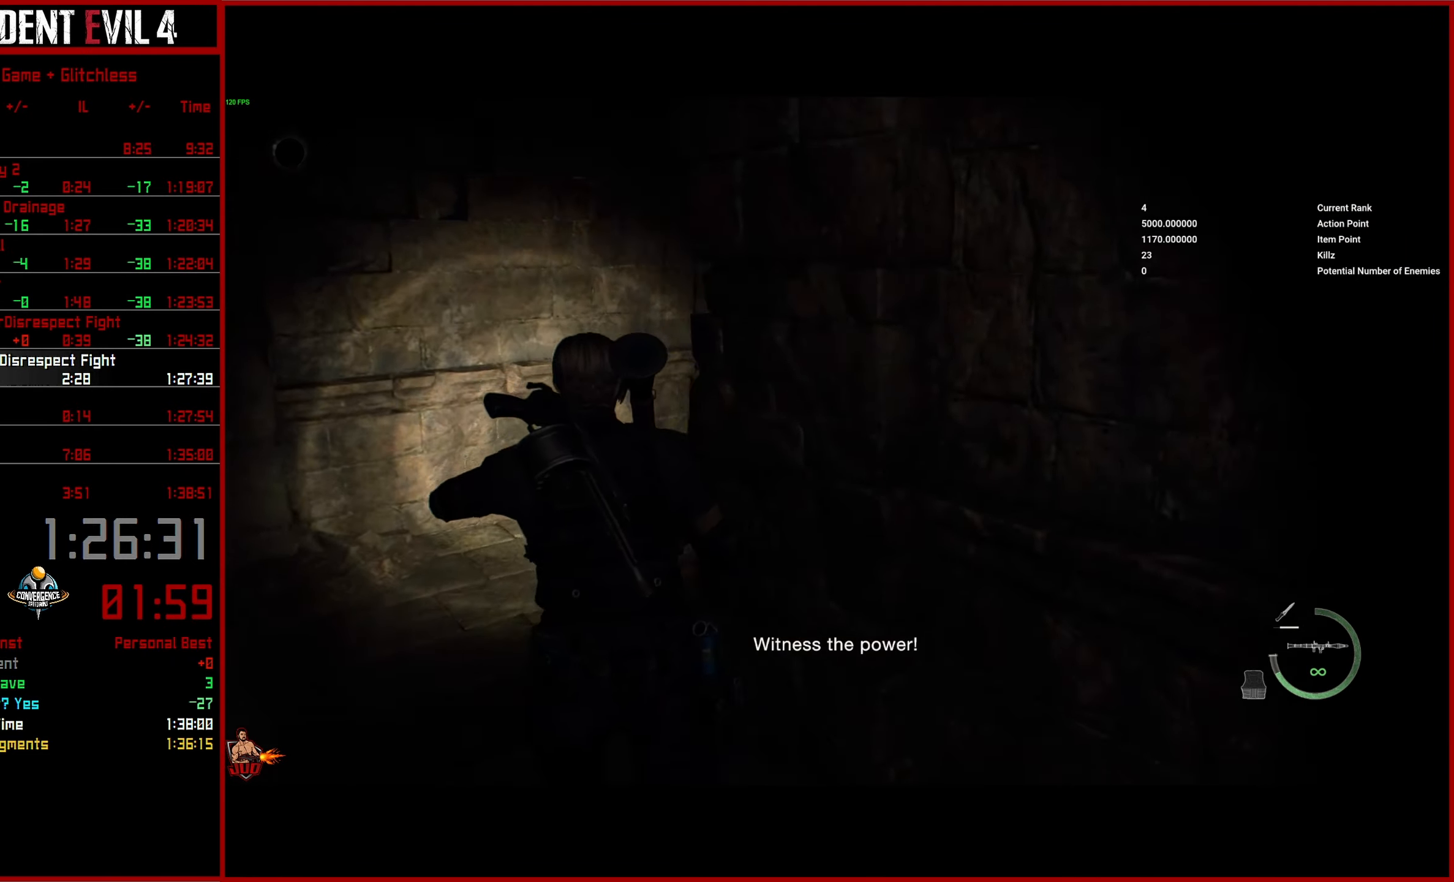
{"buttons": [], "left_stick": "up", "right_stick": "right", "events": []}
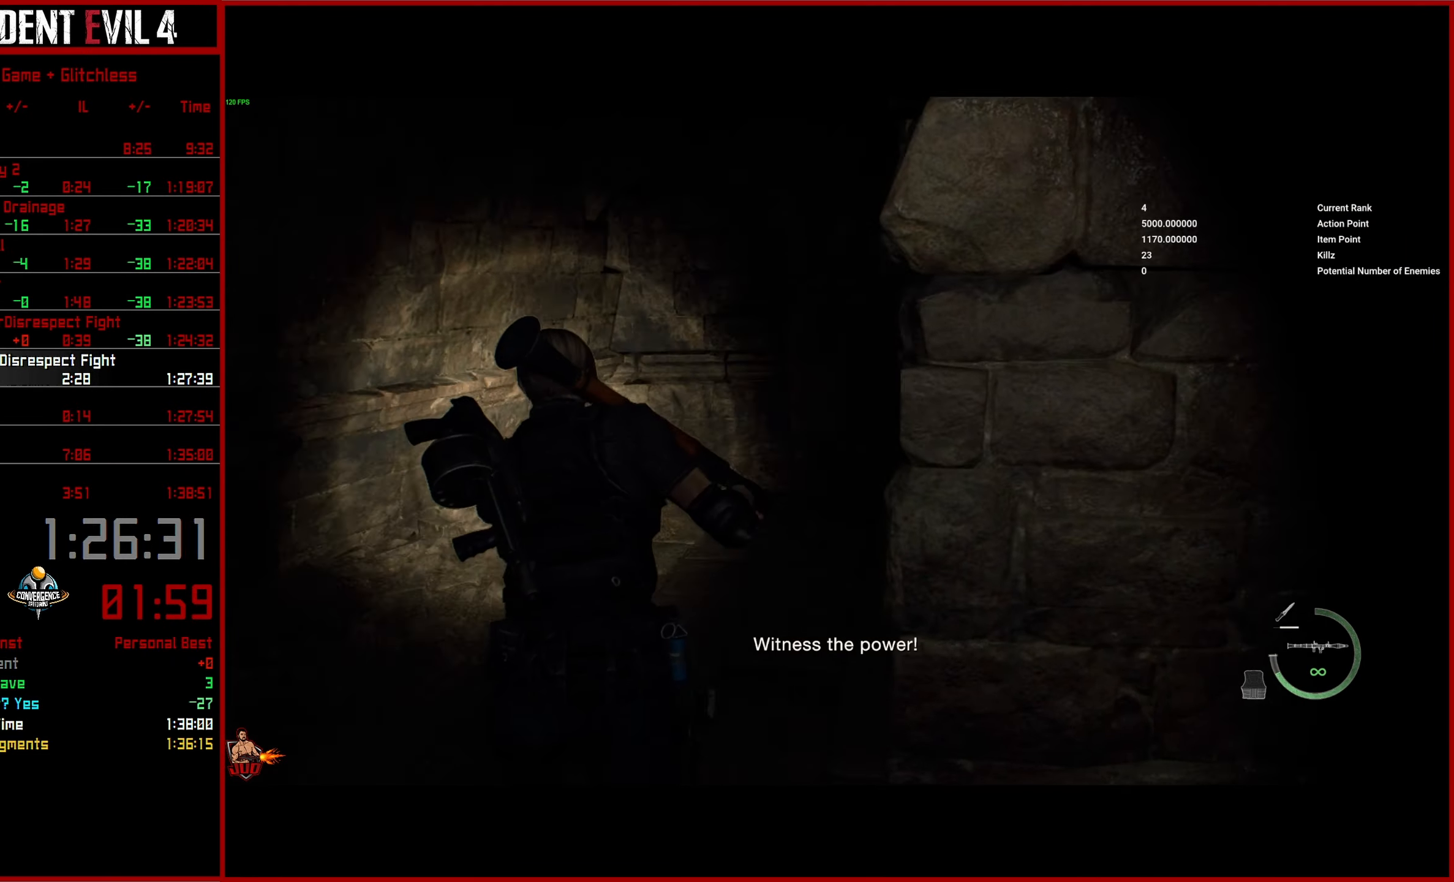
{"buttons": [], "left_stick": "up-right", "right_stick": "right", "events": [[34, "right_stick", "up-right"], [134, "right_stick", "right"], [350, "left_stick", "up-right"]]}
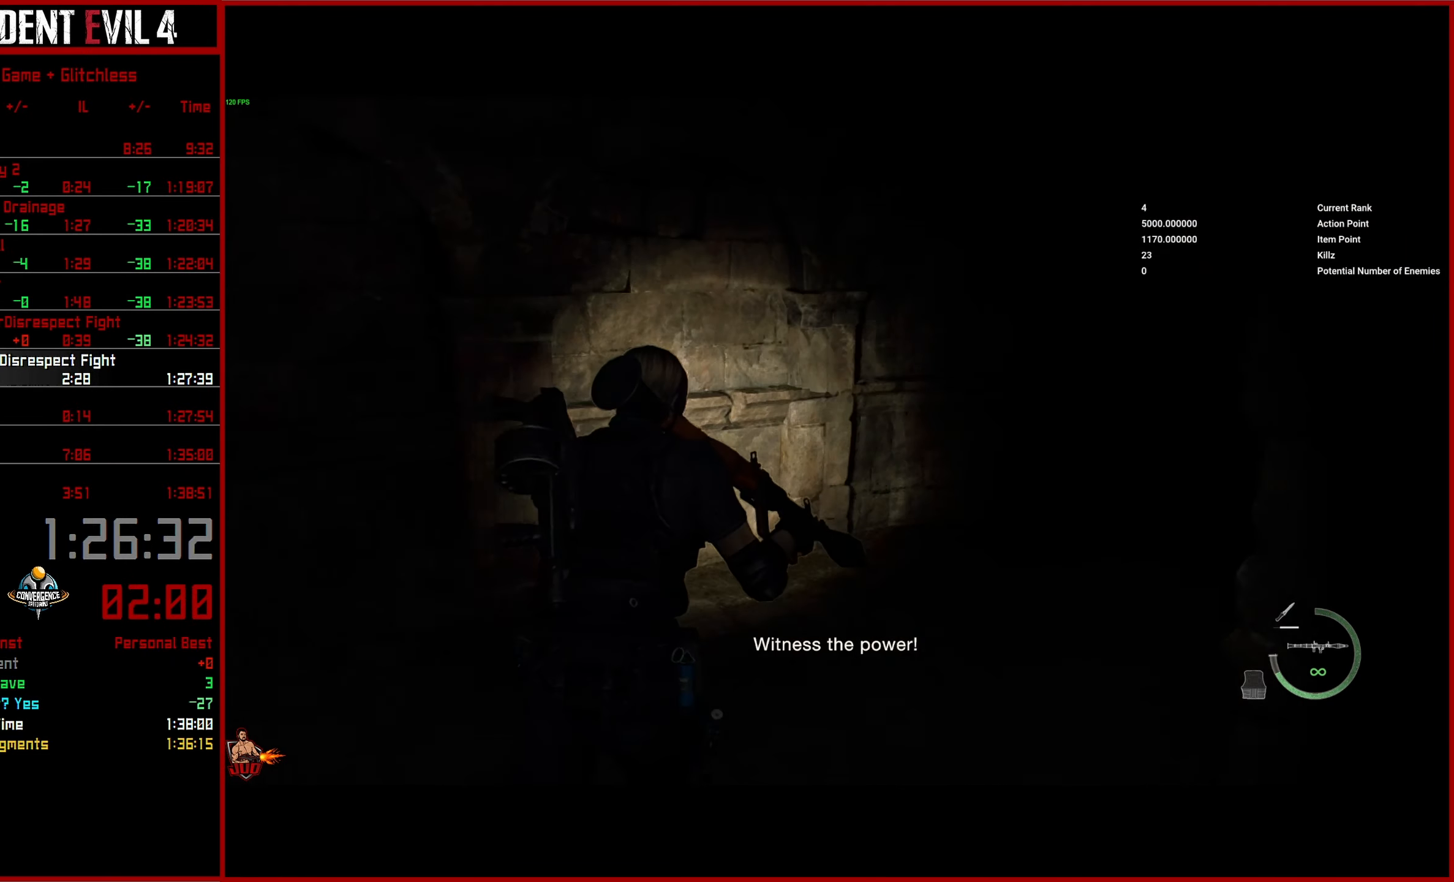
{"buttons": [], "left_stick": "up", "right_stick": "center", "events": [[334, "left_stick", "up"], [467, "right_stick", "center"]]}
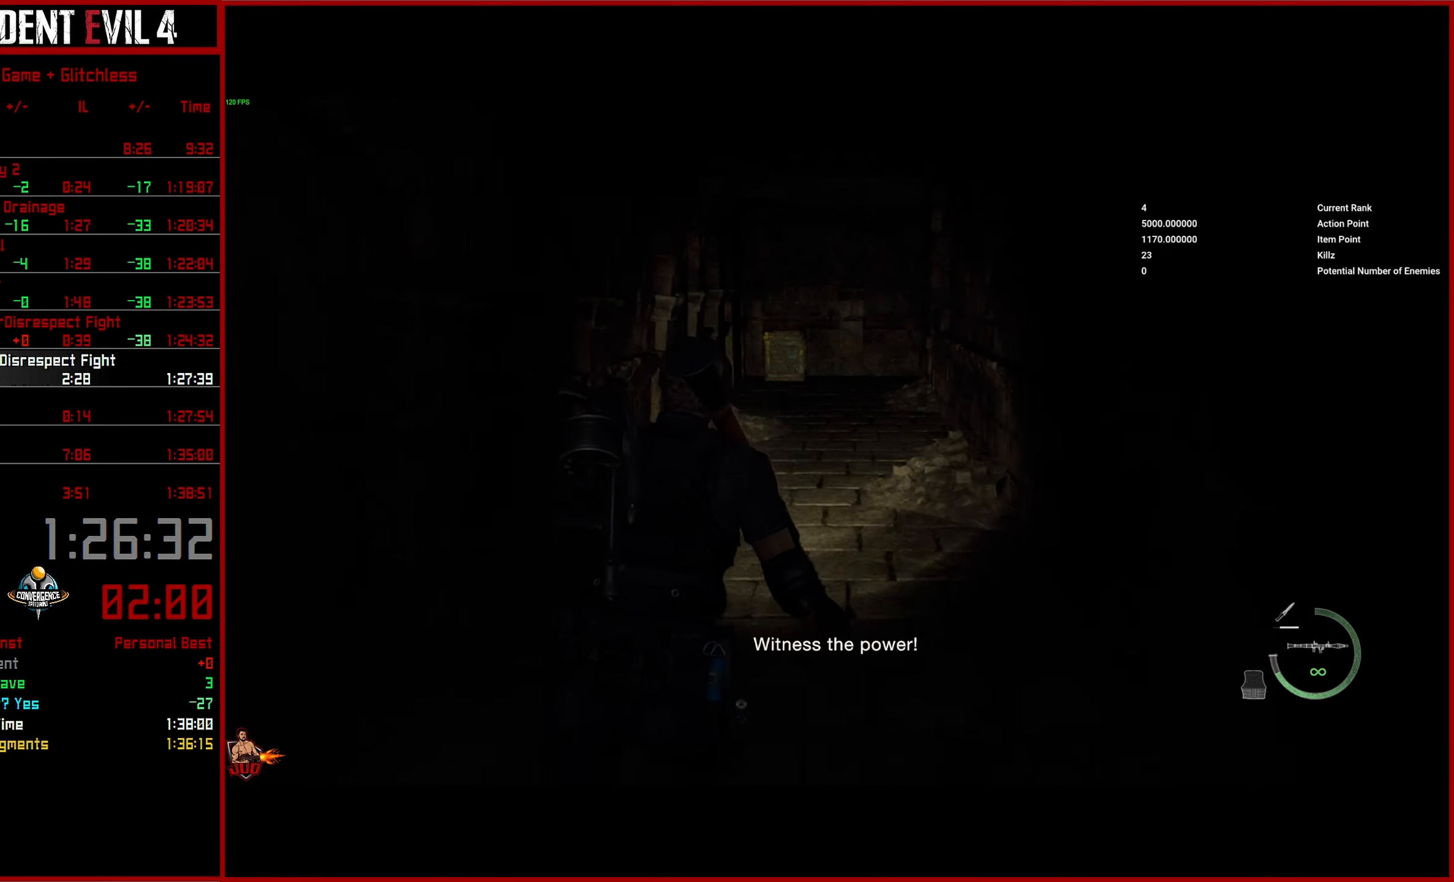
{"buttons": ["L2", "R2"], "left_stick": "up", "right_stick": "center", "events": [[100, "right_stick", "up-right"], [217, "right_stick", "center"], [367, "L2", "down"], [417, "R2", "down"]]}
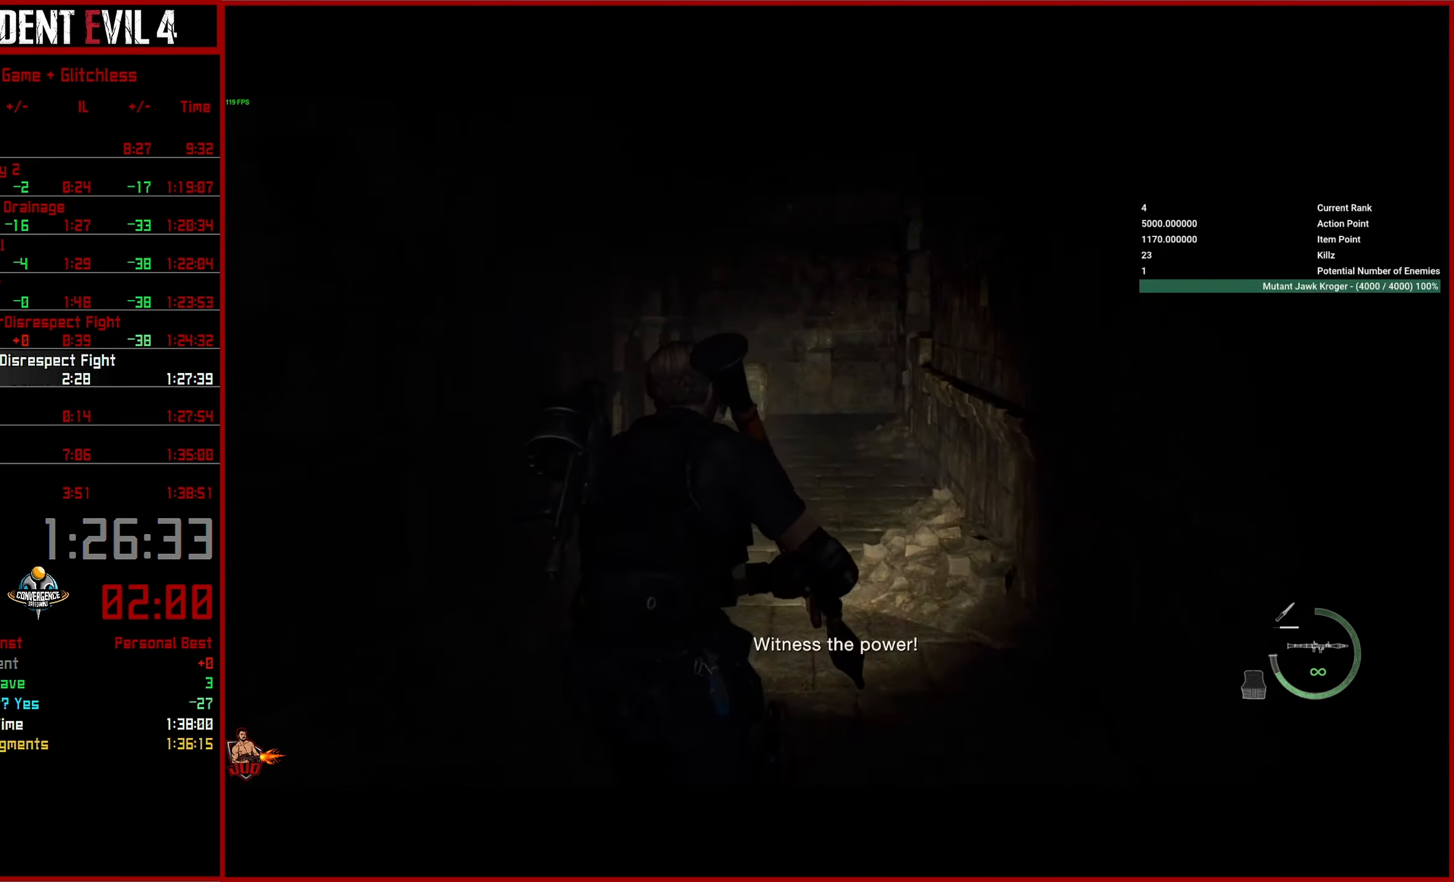
{"buttons": [], "left_stick": "up", "right_stick": "center", "events": [[483, "R2", "up"], [500, "L2", "up"]]}
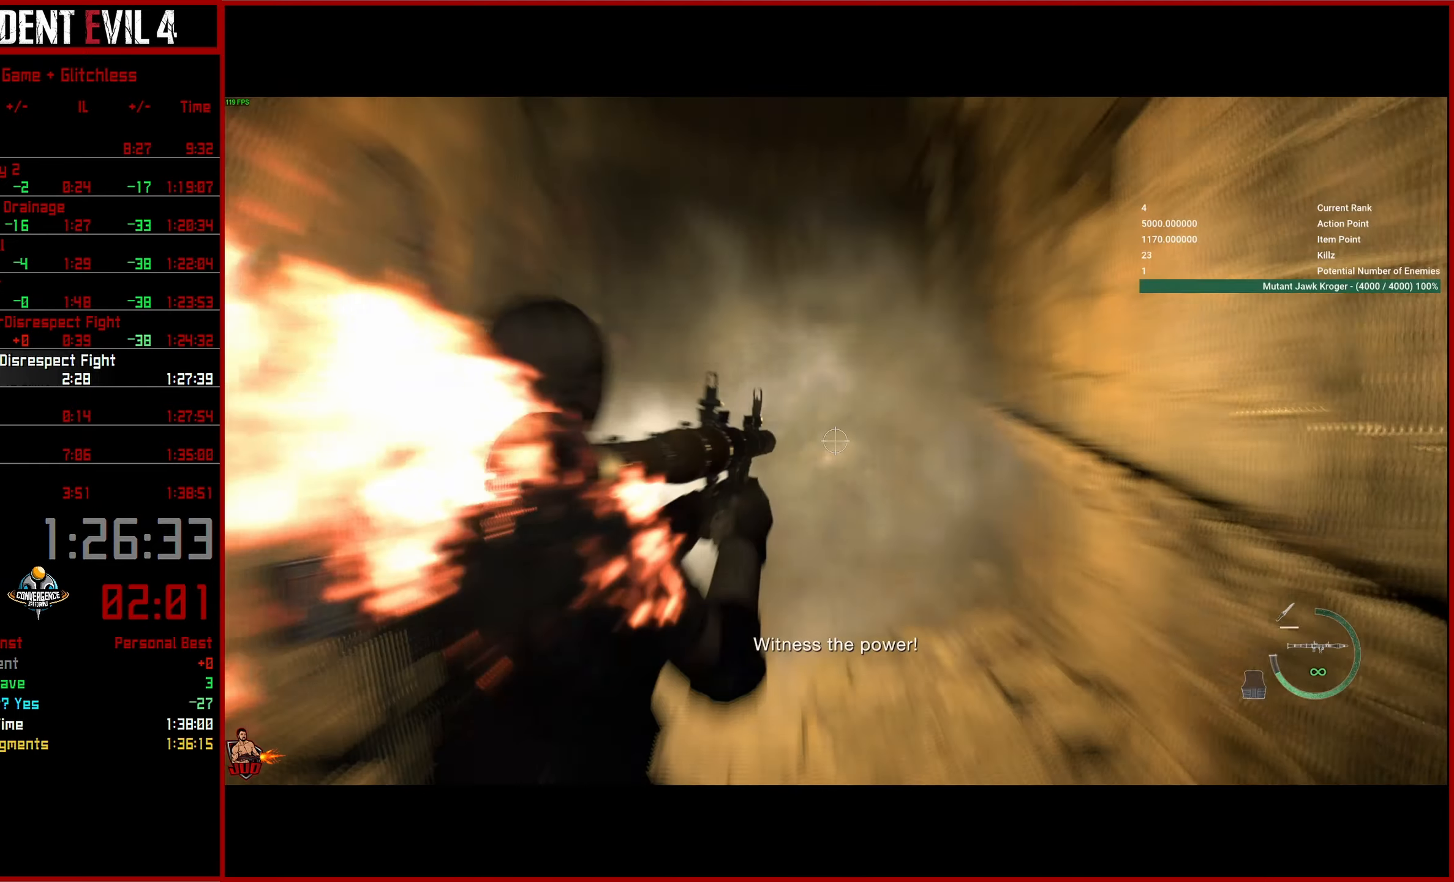
{"buttons": [], "left_stick": "up", "right_stick": "center", "events": [[233, "L3", "down"], [333, "L3", "up"], [400, "L3", "down"], [500, "L3", "up"]]}
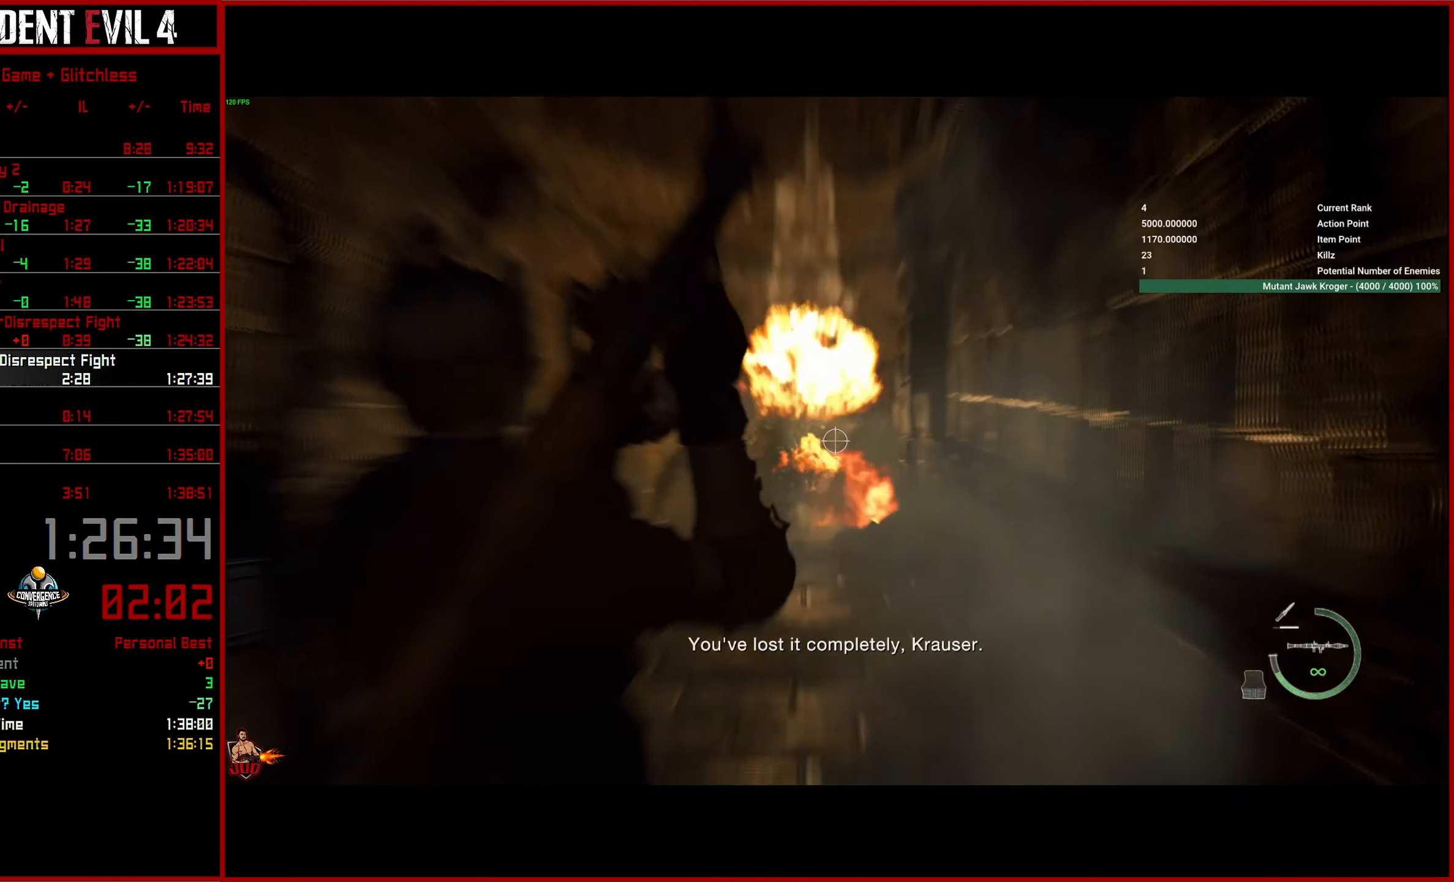
{"buttons": [], "left_stick": "up", "right_stick": "down", "events": [[66, "L3", "down"], [166, "L3", "up"], [233, "L3", "down"], [300, "right_stick", "down"], [333, "L3", "up"], [383, "L3", "down"], [500, "L3", "up"]]}
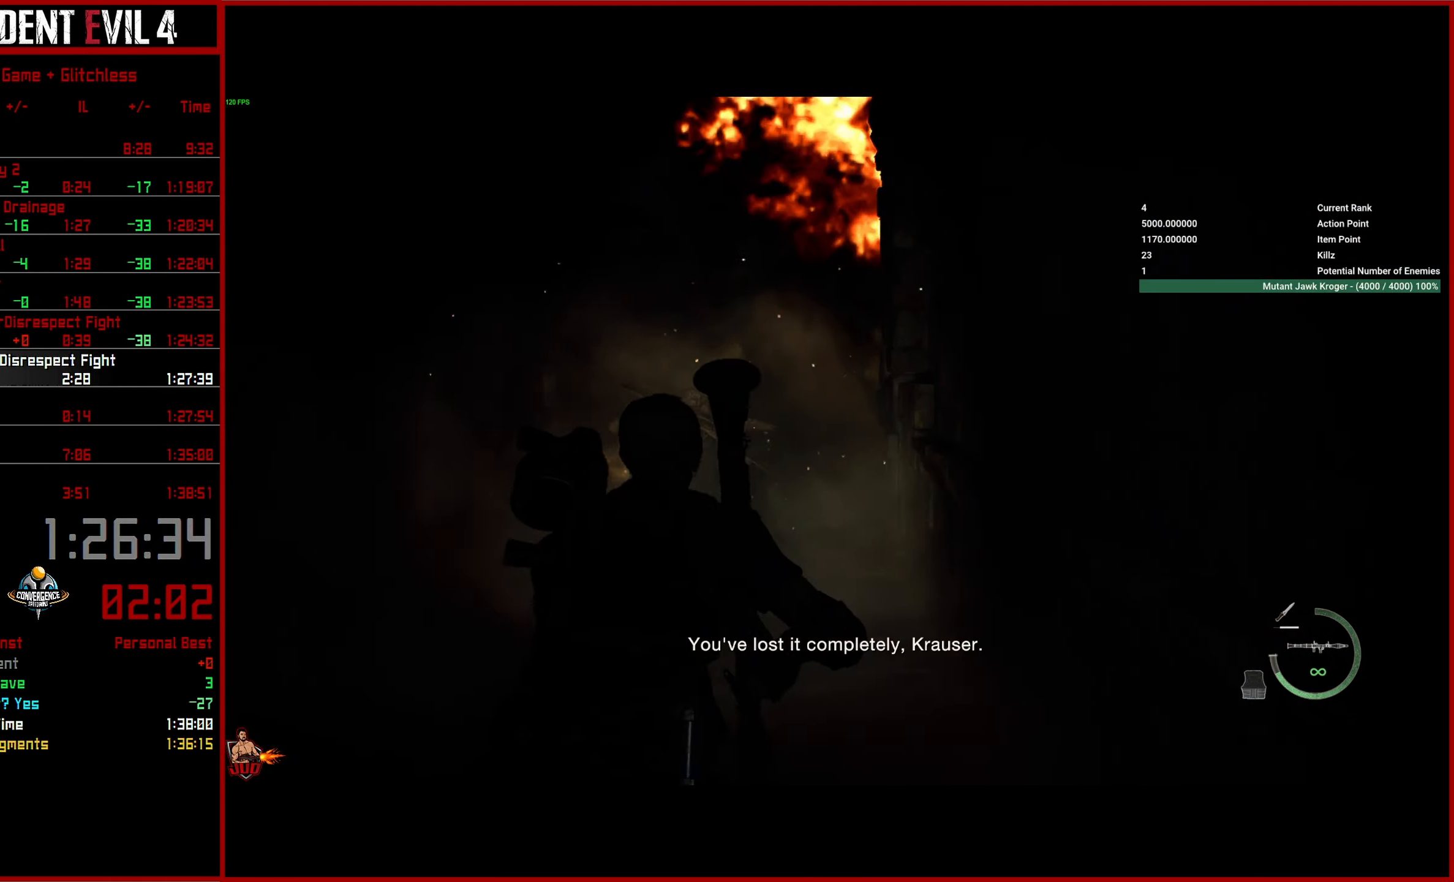
{"buttons": [], "left_stick": "up", "right_stick": "down-right", "events": [[66, "right_stick", "center"], [400, "right_stick", "down-right"]]}
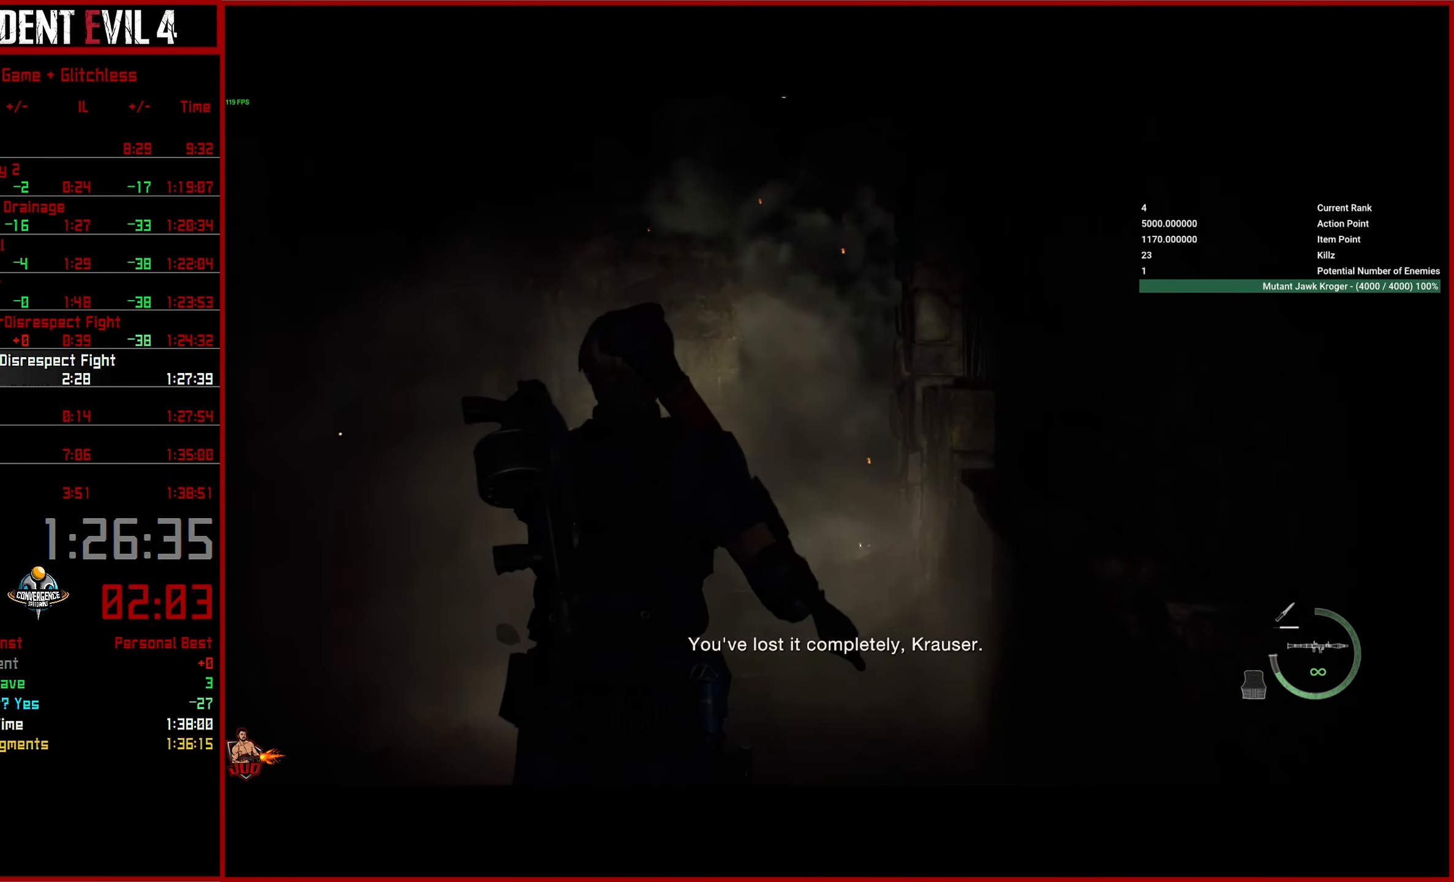
{"buttons": [], "left_stick": "up", "right_stick": "down-right", "events": []}
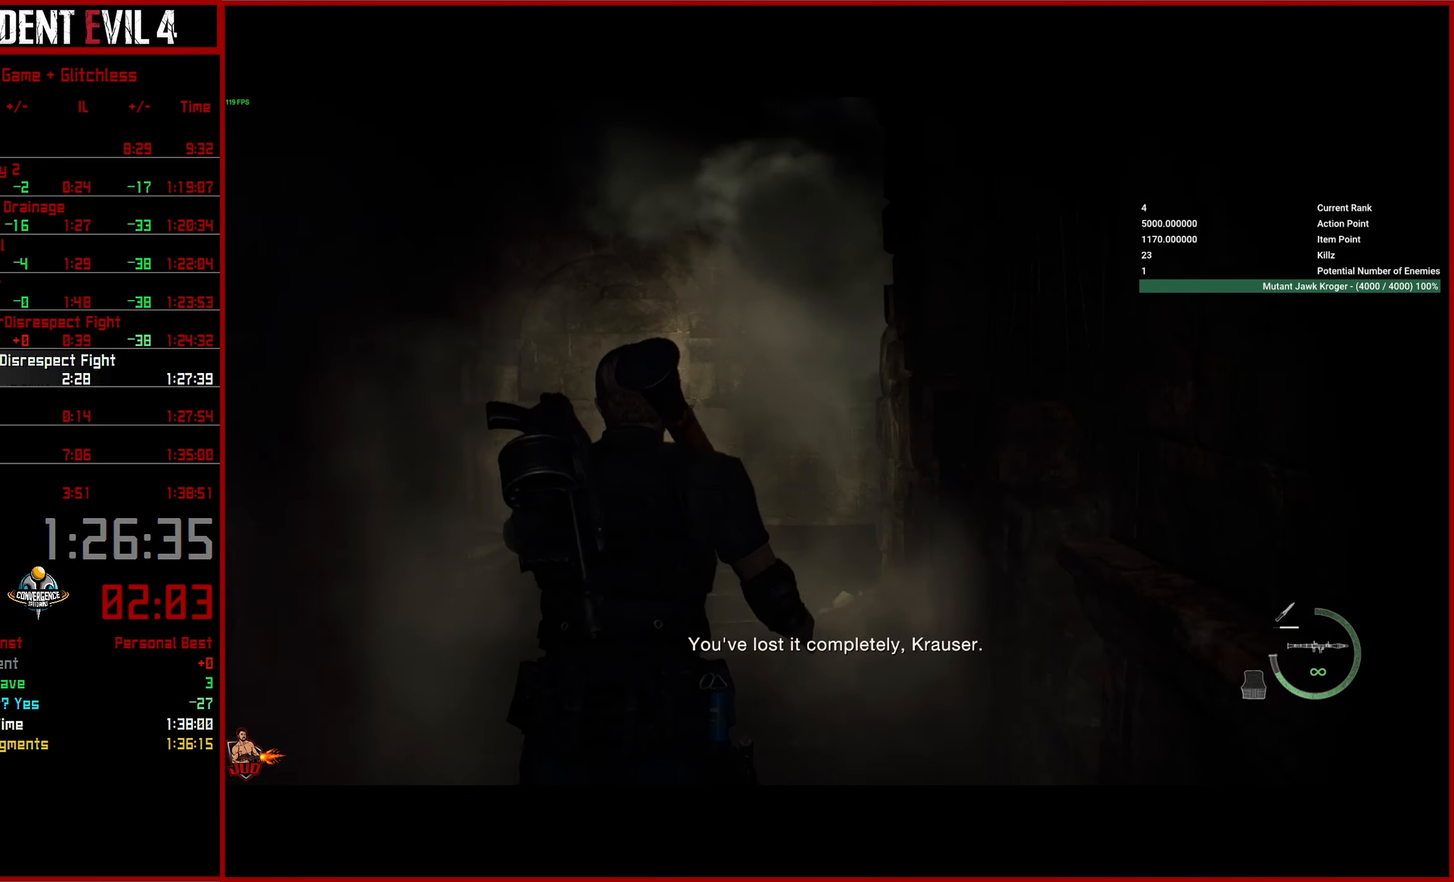
{"buttons": [], "left_stick": "up", "right_stick": "down-right", "events": []}
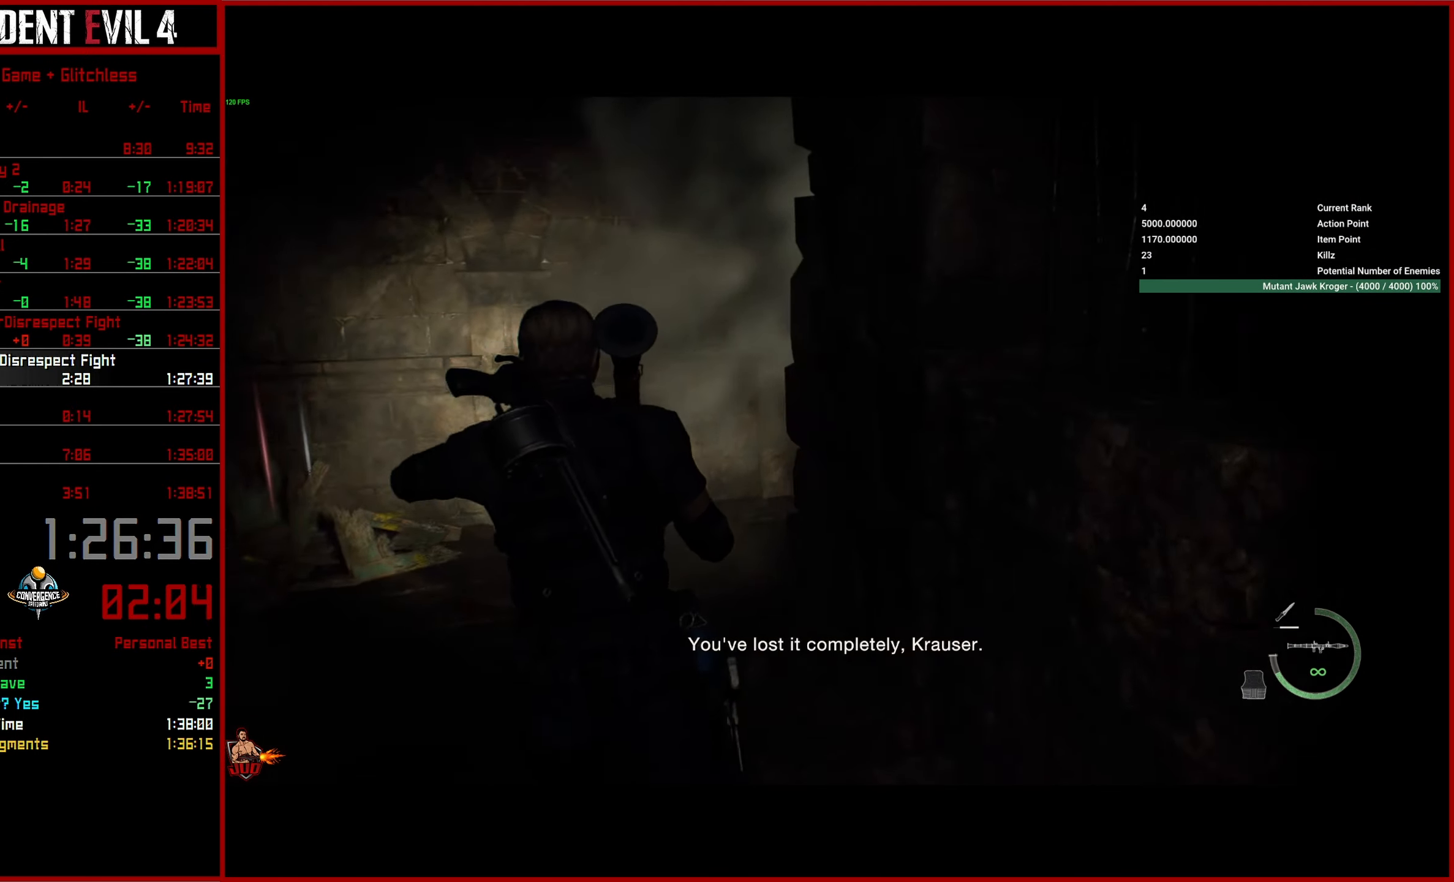
{"buttons": [], "left_stick": "up-right", "right_stick": "right", "events": [[266, "right_stick", "right"], [500, "left_stick", "up-right"]]}
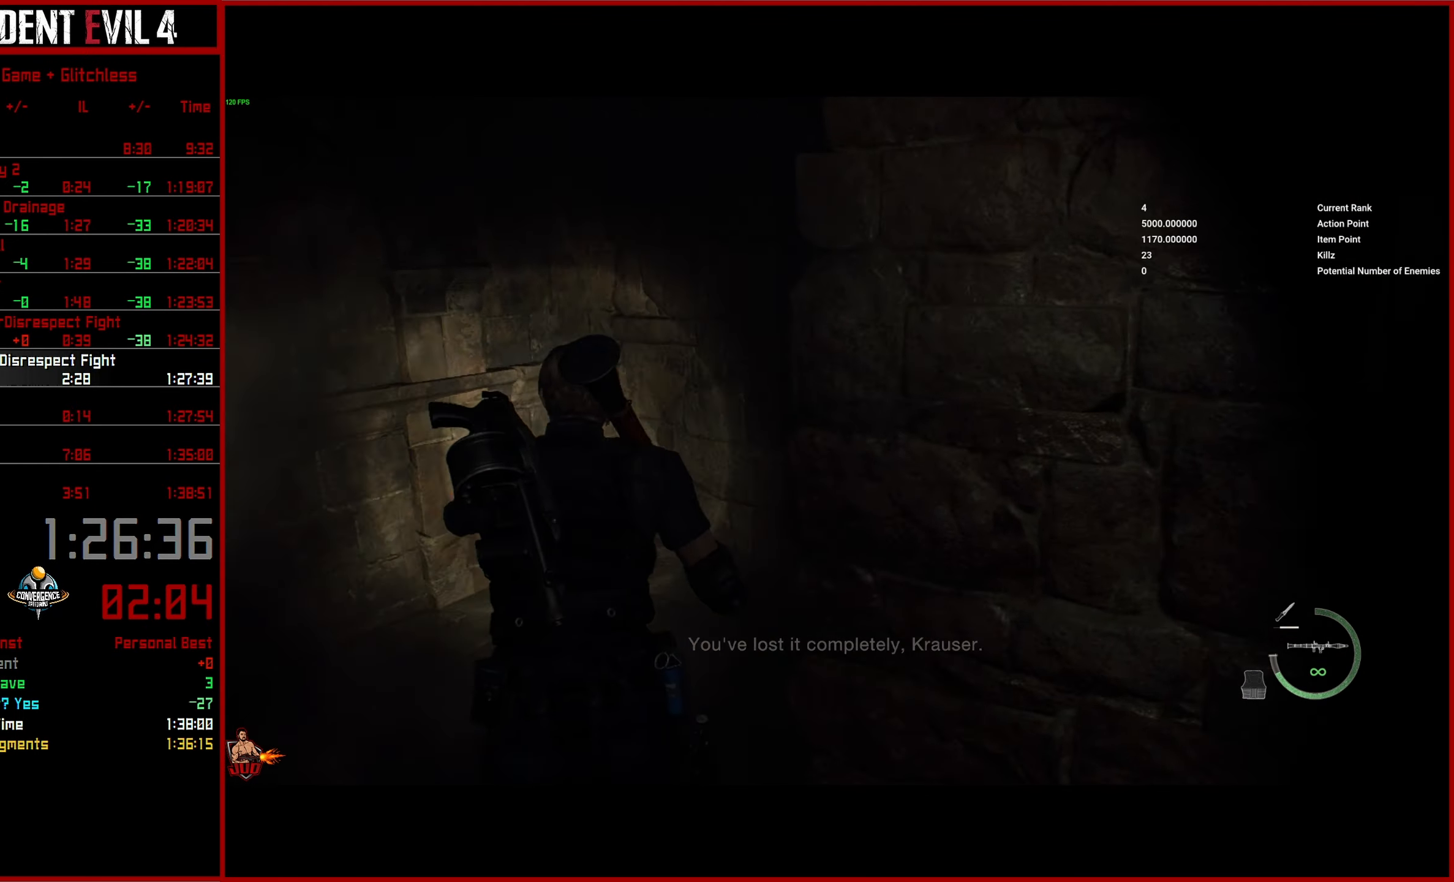
{"buttons": [], "left_stick": "up", "right_stick": "right", "events": [[266, "left_stick", "up"]]}
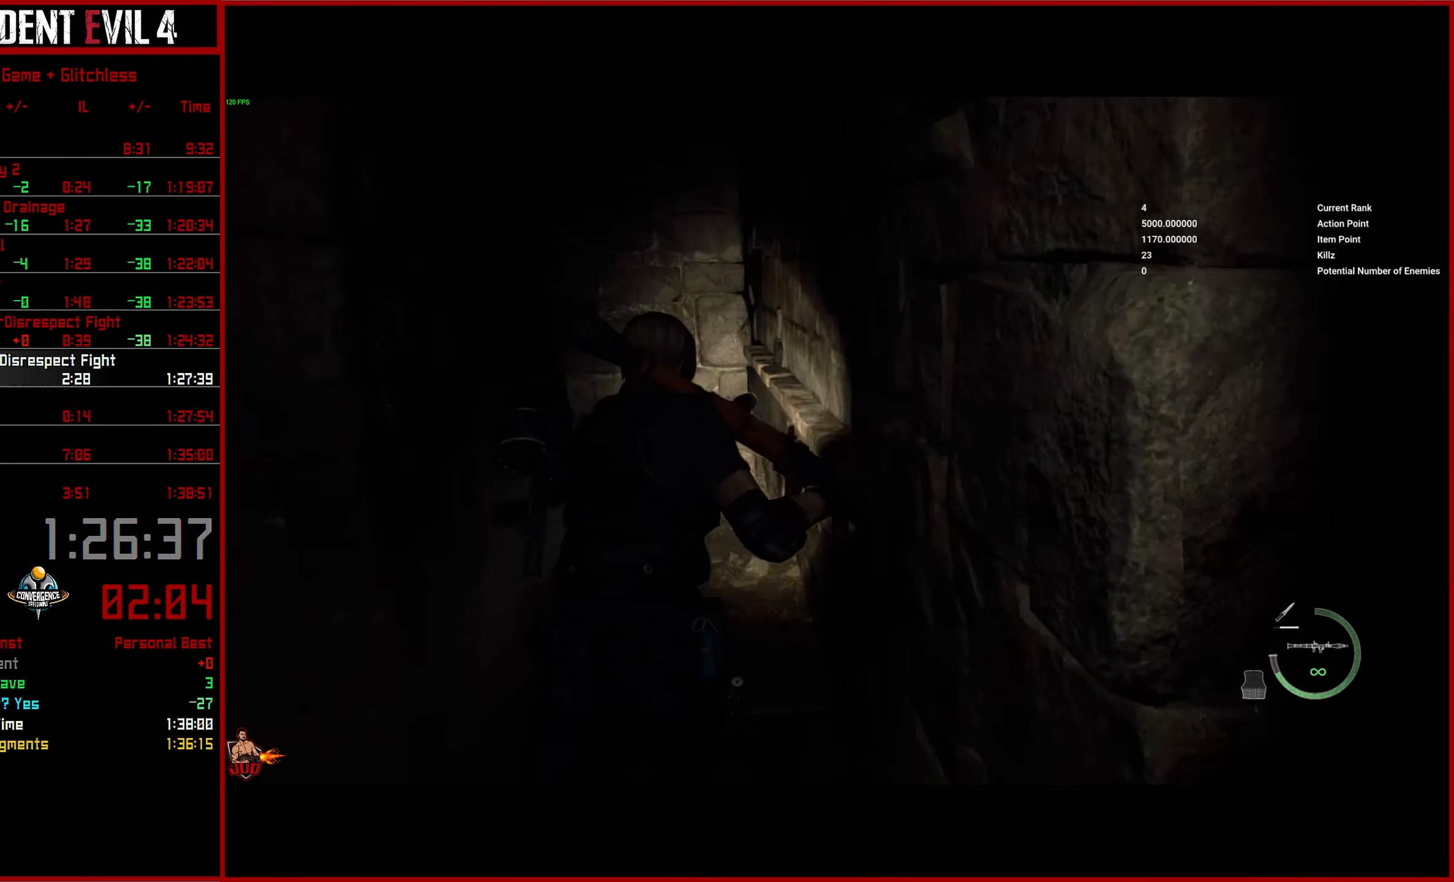
{"buttons": [], "left_stick": "up-left", "right_stick": "left", "events": [[50, "right_stick", "center"], [100, "left_stick", "up-left"], [116, "right_stick", "left"]]}
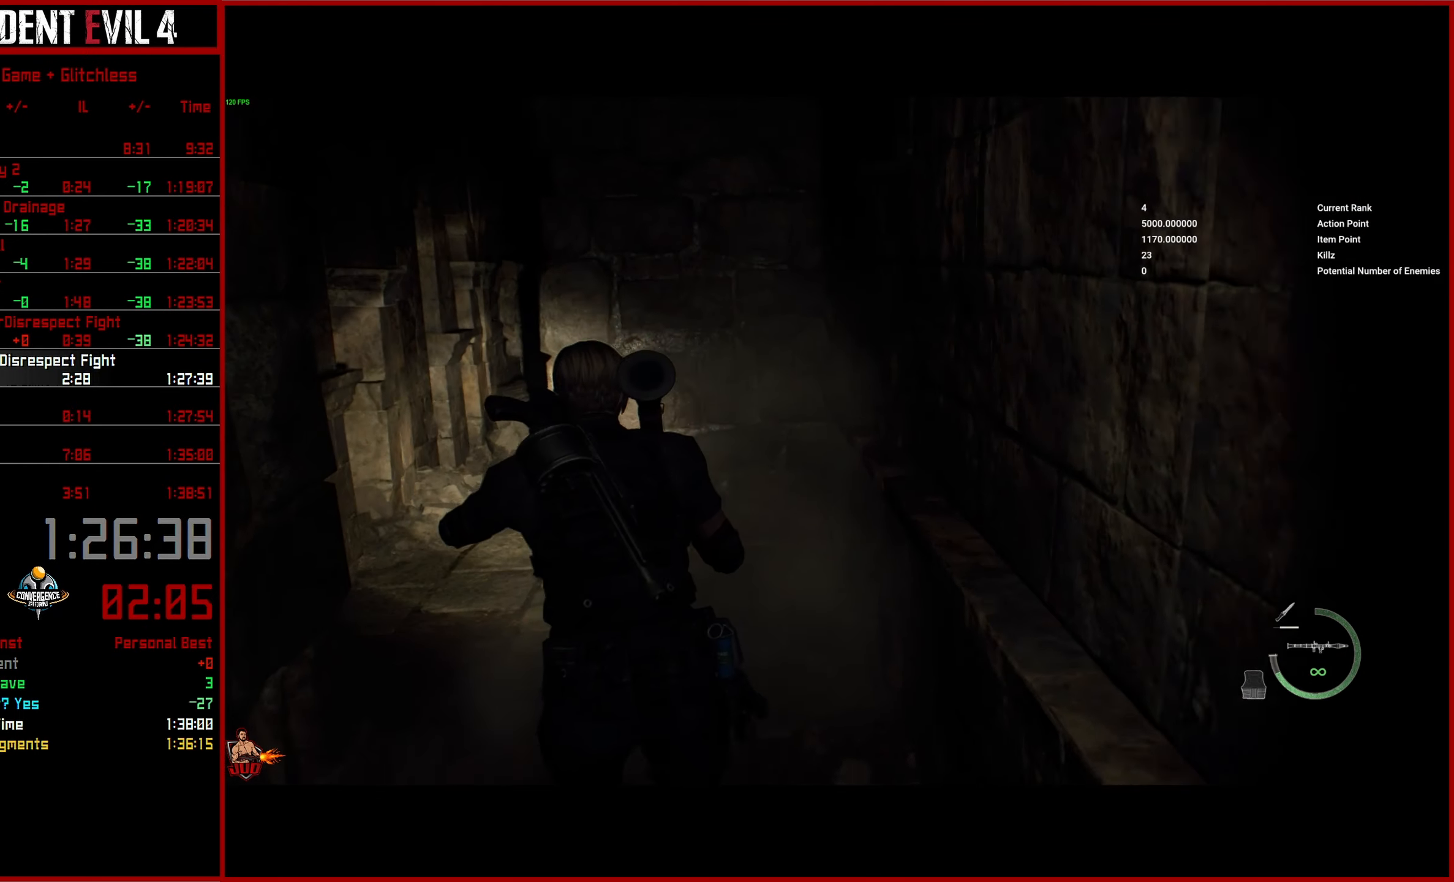
{"buttons": [], "left_stick": "up", "right_stick": "right", "events": [[50, "right_stick", "center"], [350, "right_stick", "right"], [500, "left_stick", "up"]]}
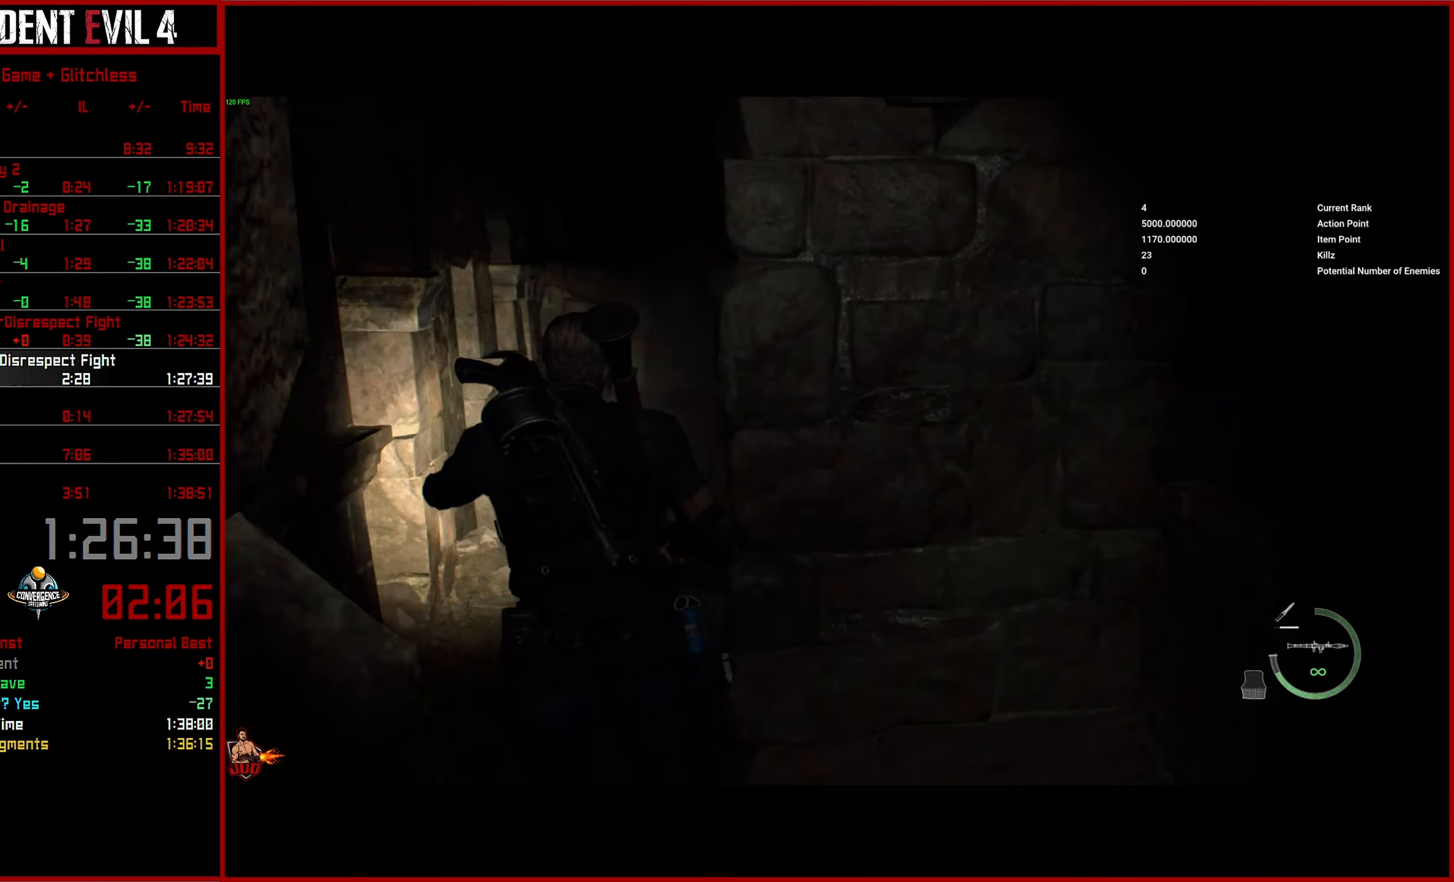
{"buttons": [], "left_stick": "up-right", "right_stick": "right", "events": [[500, "left_stick", "up-right"]]}